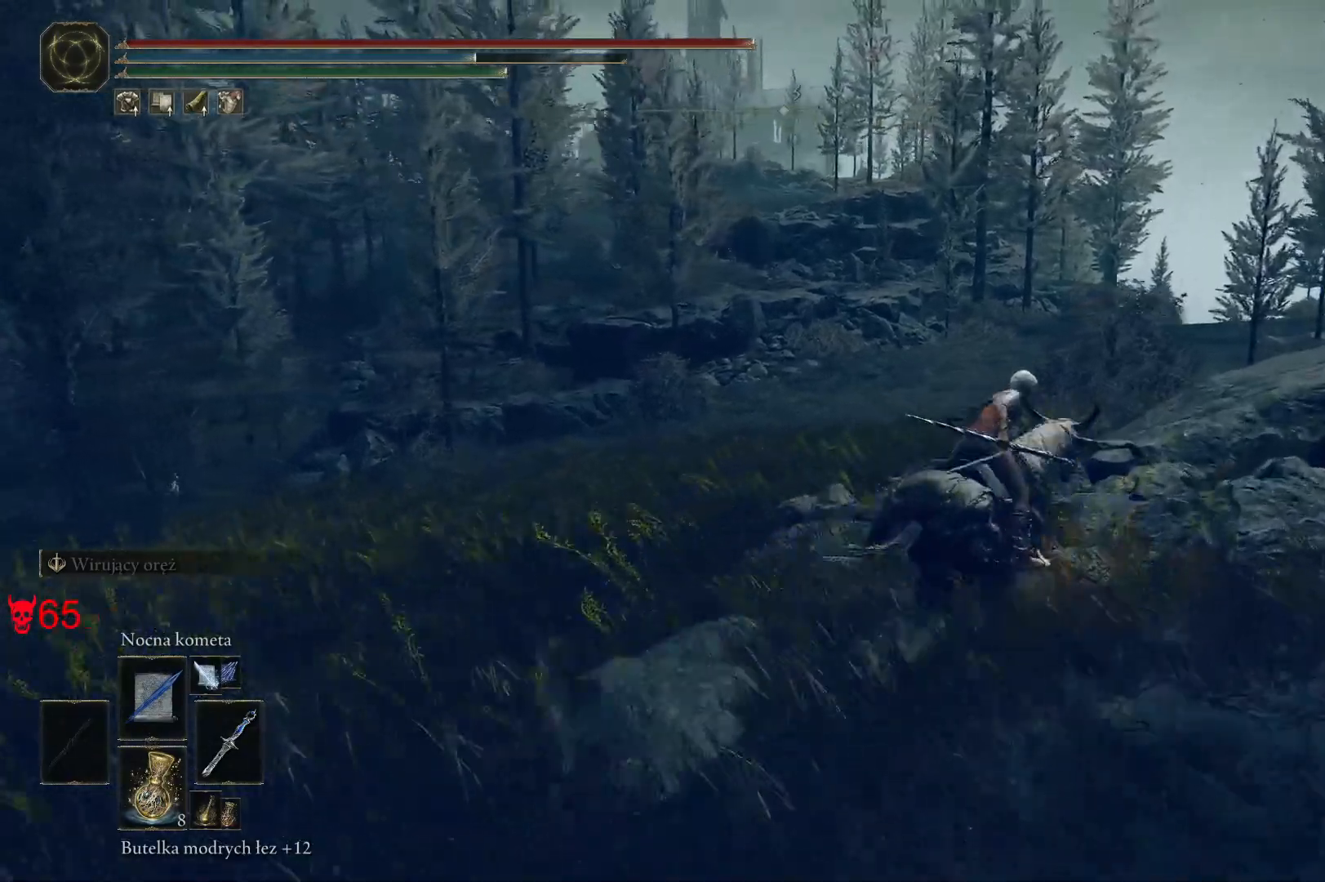
Gameplay with keyboard and mouse; each line is a JSON object with the keys and mouse buttons held at the frame after it. "events" lists presses ("down") and releases ("up") of "a", "ctrl", "d", "e", "q", "s", "shift", "space", "w", "mouse_left", "mouse_wheel", "mouse_right", "mouse_mb4" and "mouse_mb5" between this image and that frame as [ms after this image, input, new state], when the widget could be followed in between. "mouse_left", "mouse_wheel", "mouse_right", "mouse_mb4", "mouse_mb5" = the "left", "wheel", "right", "mb4", "mb5" buttons of the "mouse" list. No other keys are recorded. "wheel" means that the mouse wheel is clicked or scrolled. Mouse movement is not recorded.
{"keys": ["d", "w"], "mouse": [], "events": []}
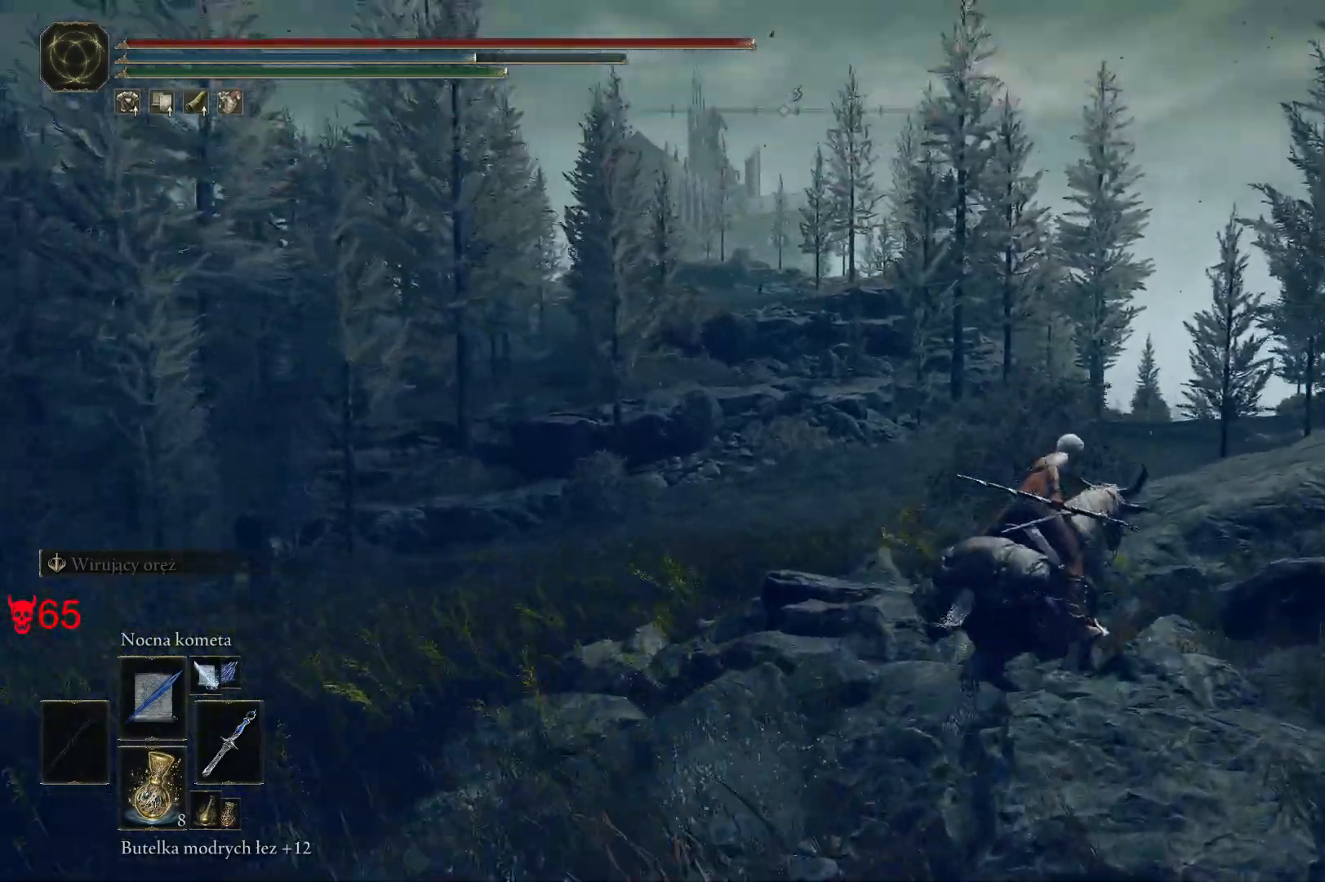
{"keys": ["d", "w"], "mouse": [], "events": []}
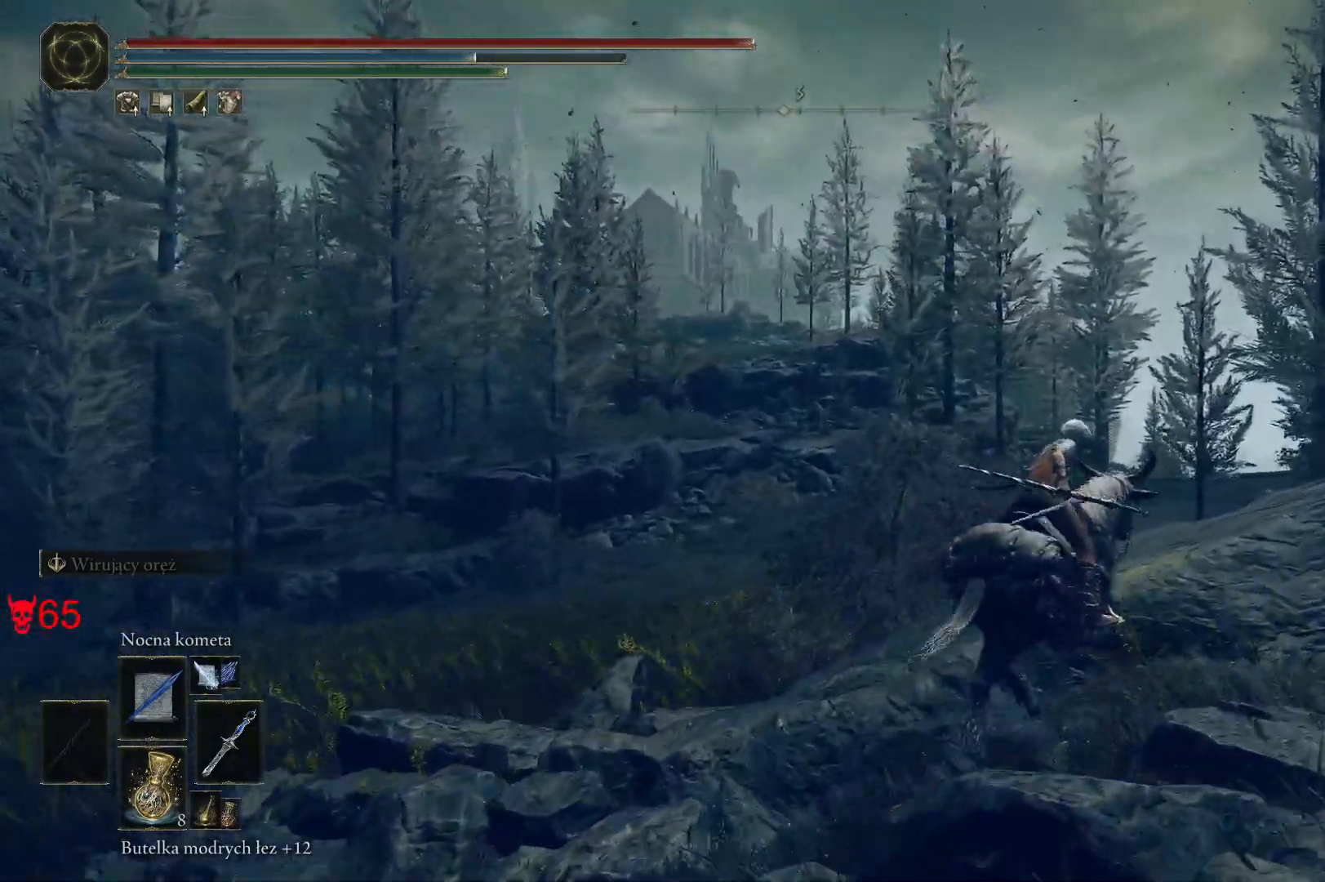
{"keys": ["w"], "mouse": [], "events": [[400, "d", "up"]]}
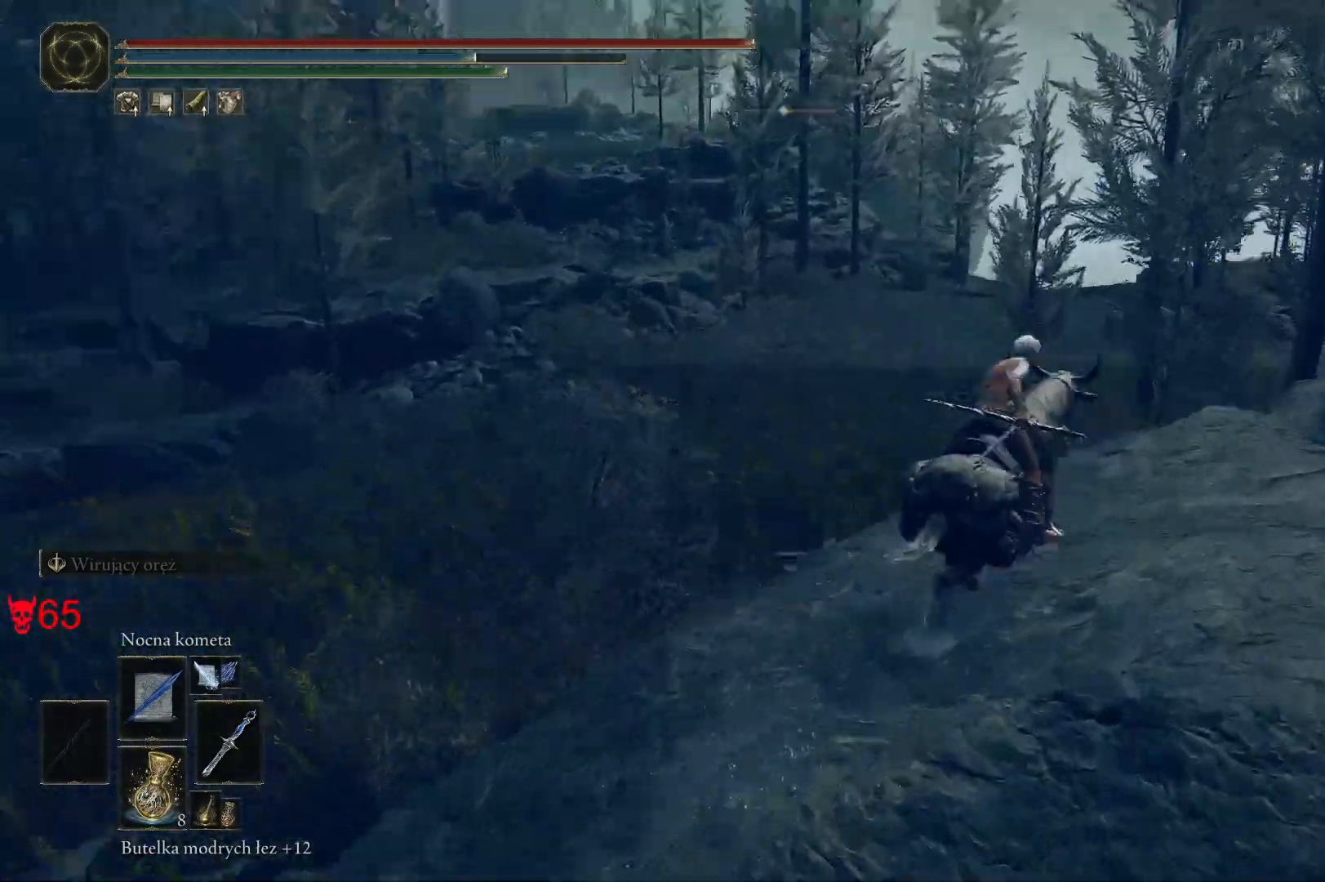
{"keys": ["w"], "mouse": [], "events": []}
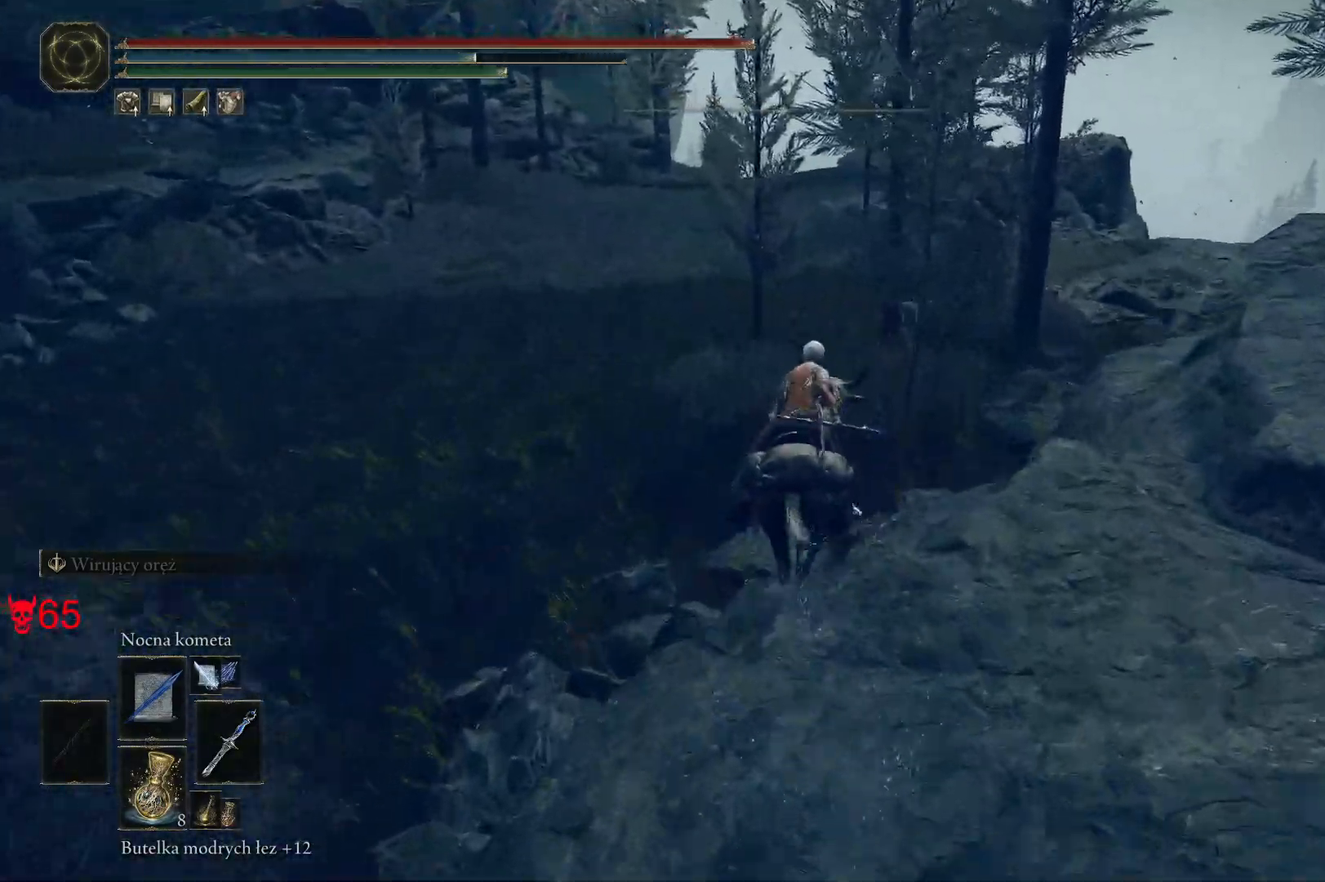
{"keys": ["w"], "mouse": [], "events": []}
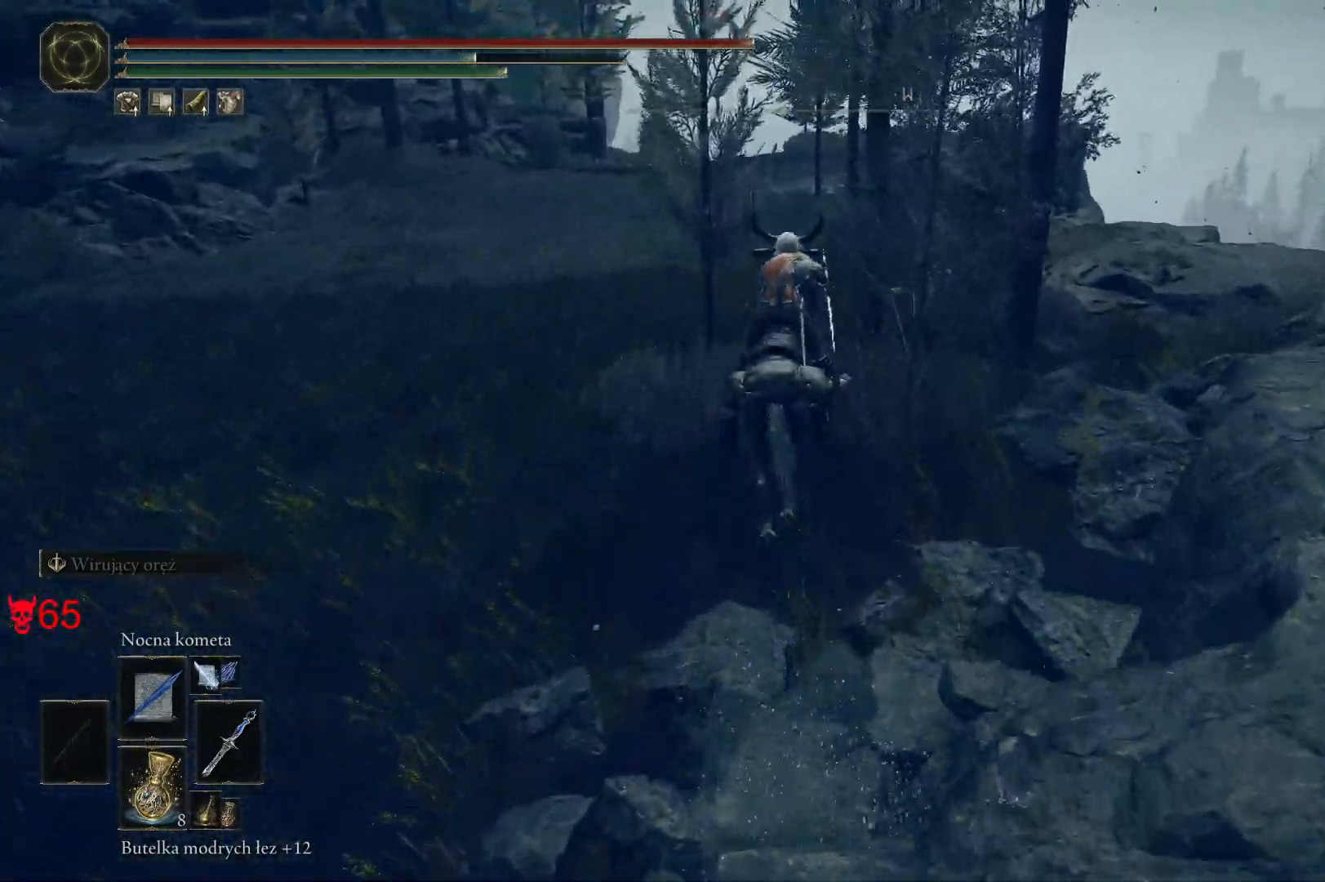
{"keys": ["w"], "mouse": [], "events": []}
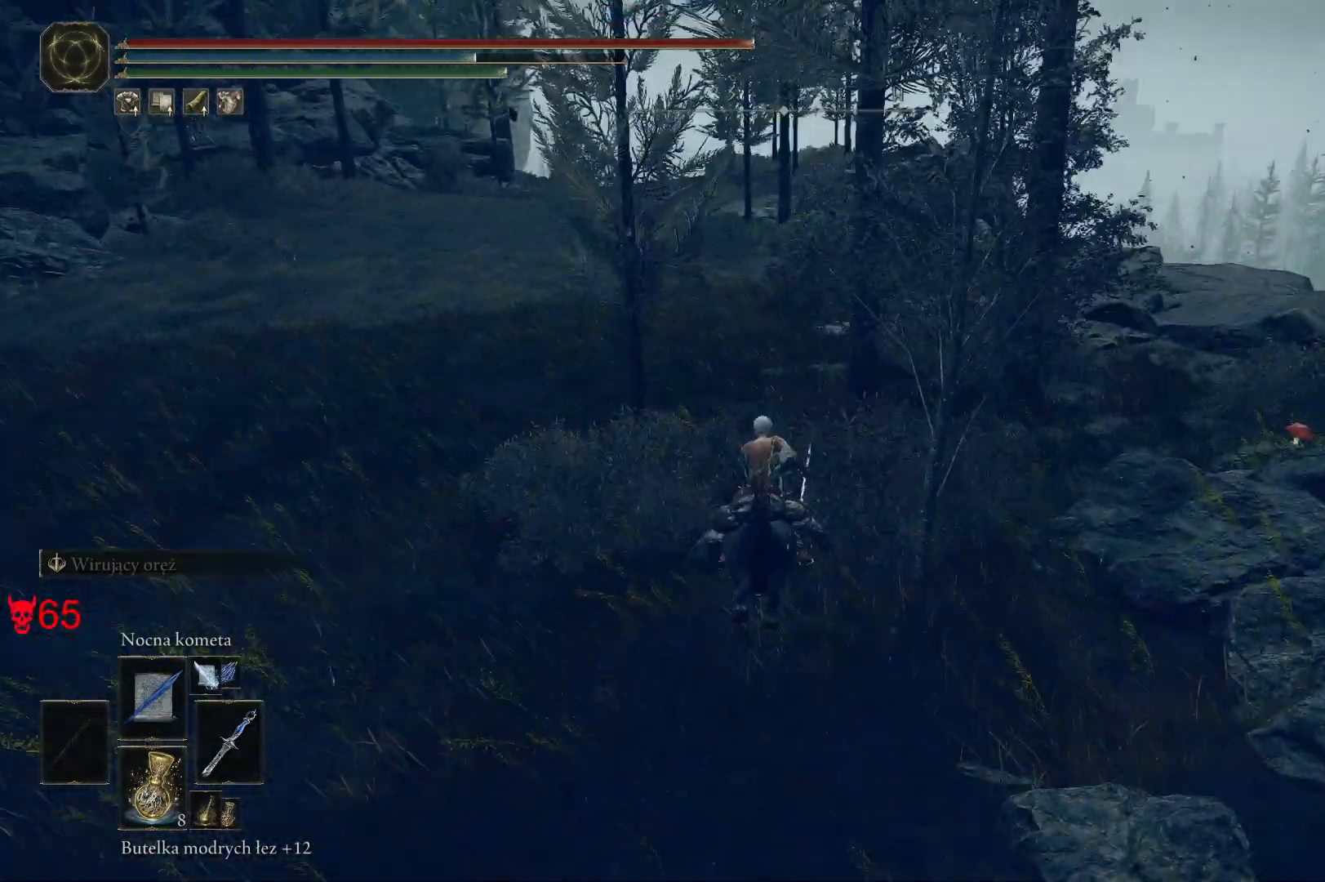
{"keys": ["w"], "mouse": [], "events": []}
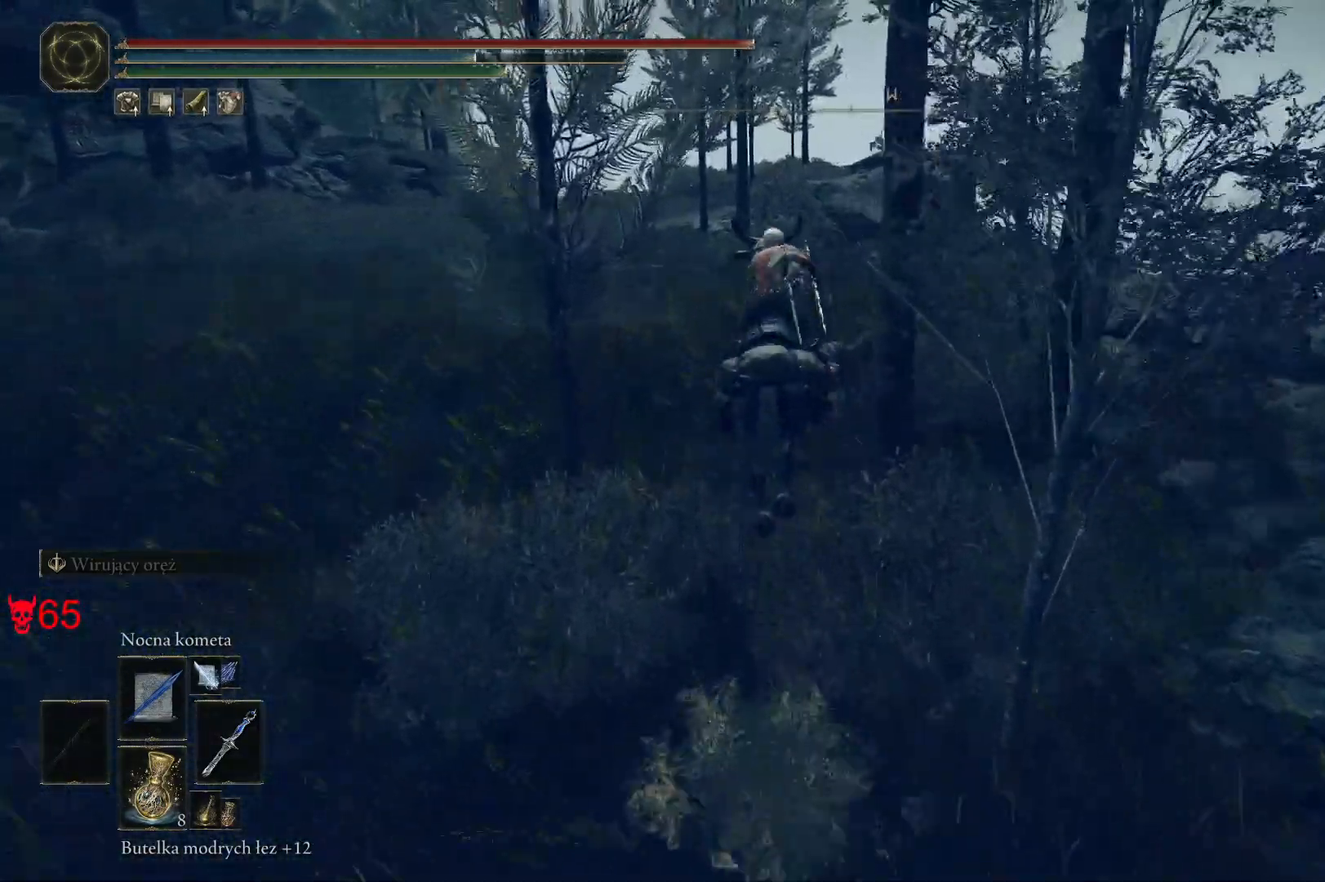
{"keys": ["w"], "mouse": [], "events": []}
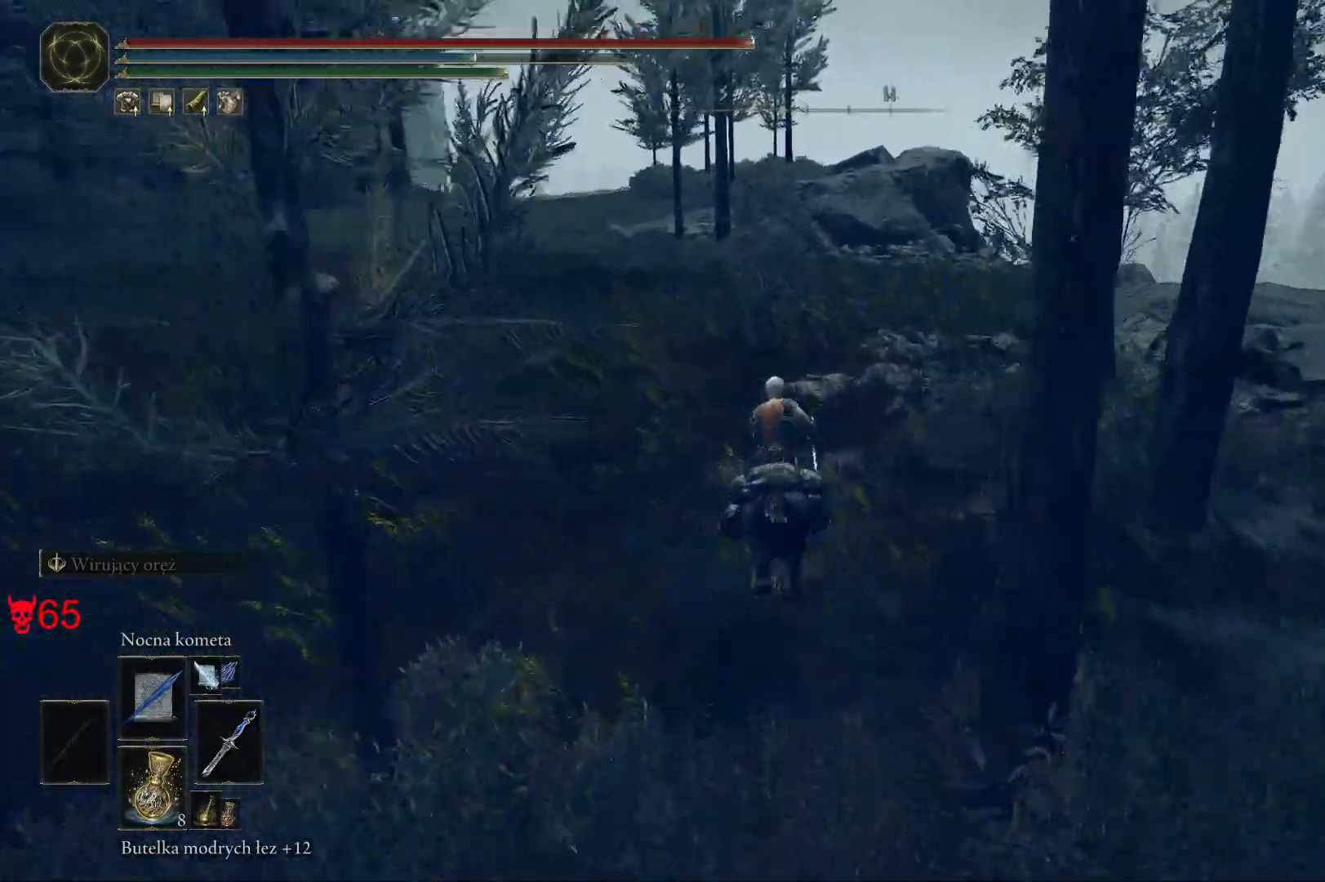
{"keys": ["w"], "mouse": [], "events": [[33, "space", "down"], [250, "space", "up"]]}
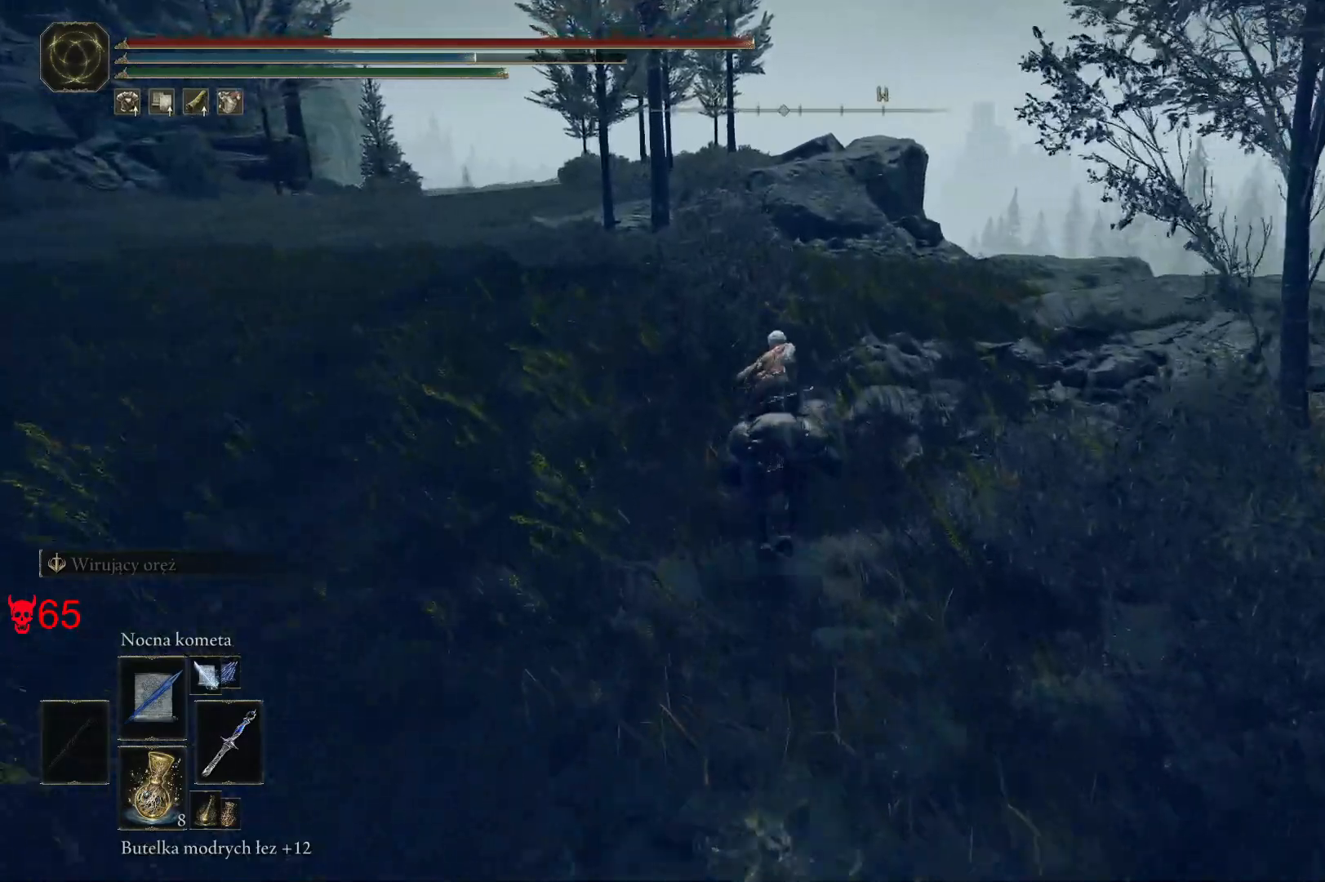
{"keys": ["w"], "mouse": [], "events": []}
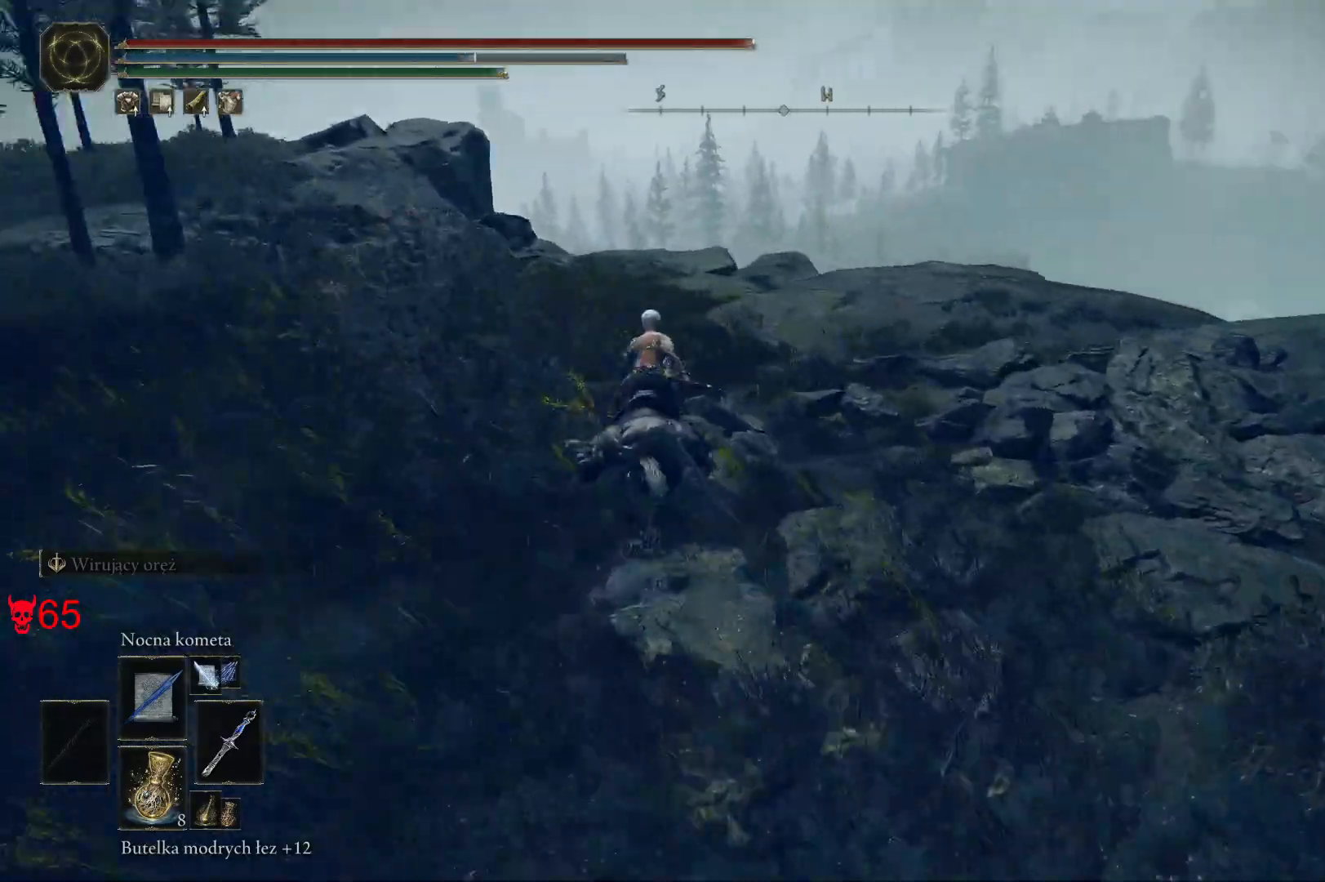
{"keys": ["a", "w"], "mouse": [], "events": [[200, "a", "down"]]}
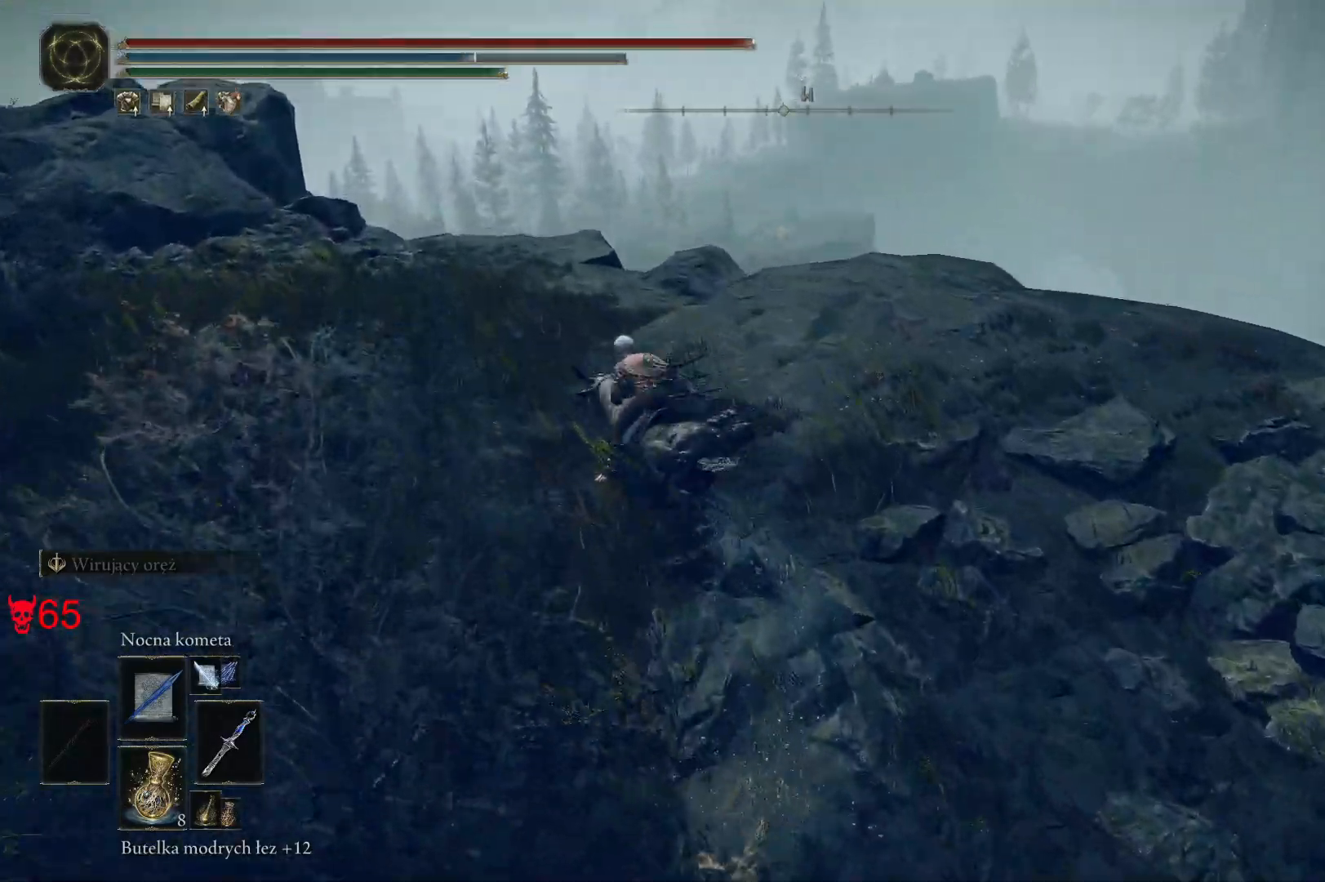
{"keys": ["w"], "mouse": [], "events": [[250, "a", "up"]]}
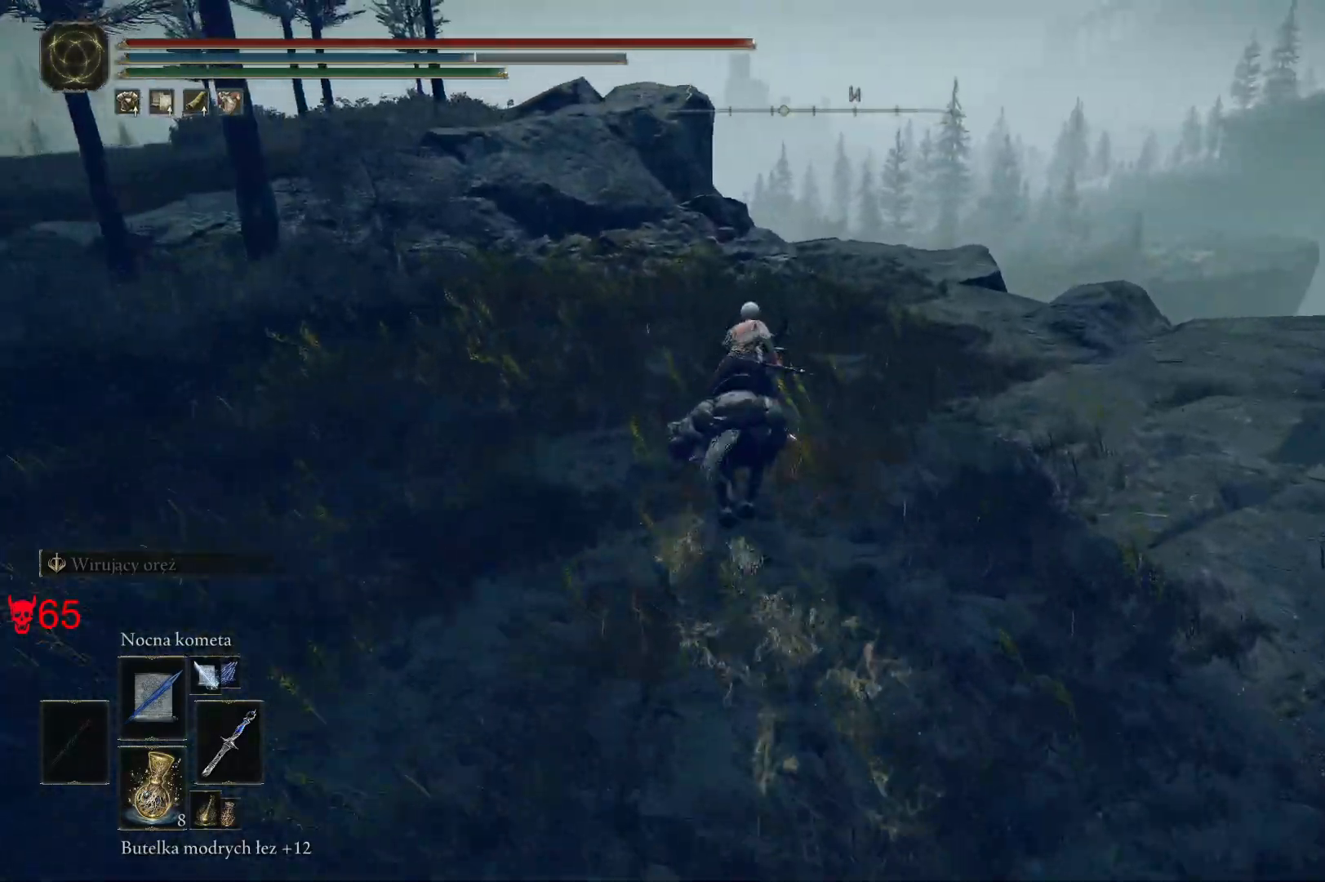
{"keys": ["w"], "mouse": [], "events": []}
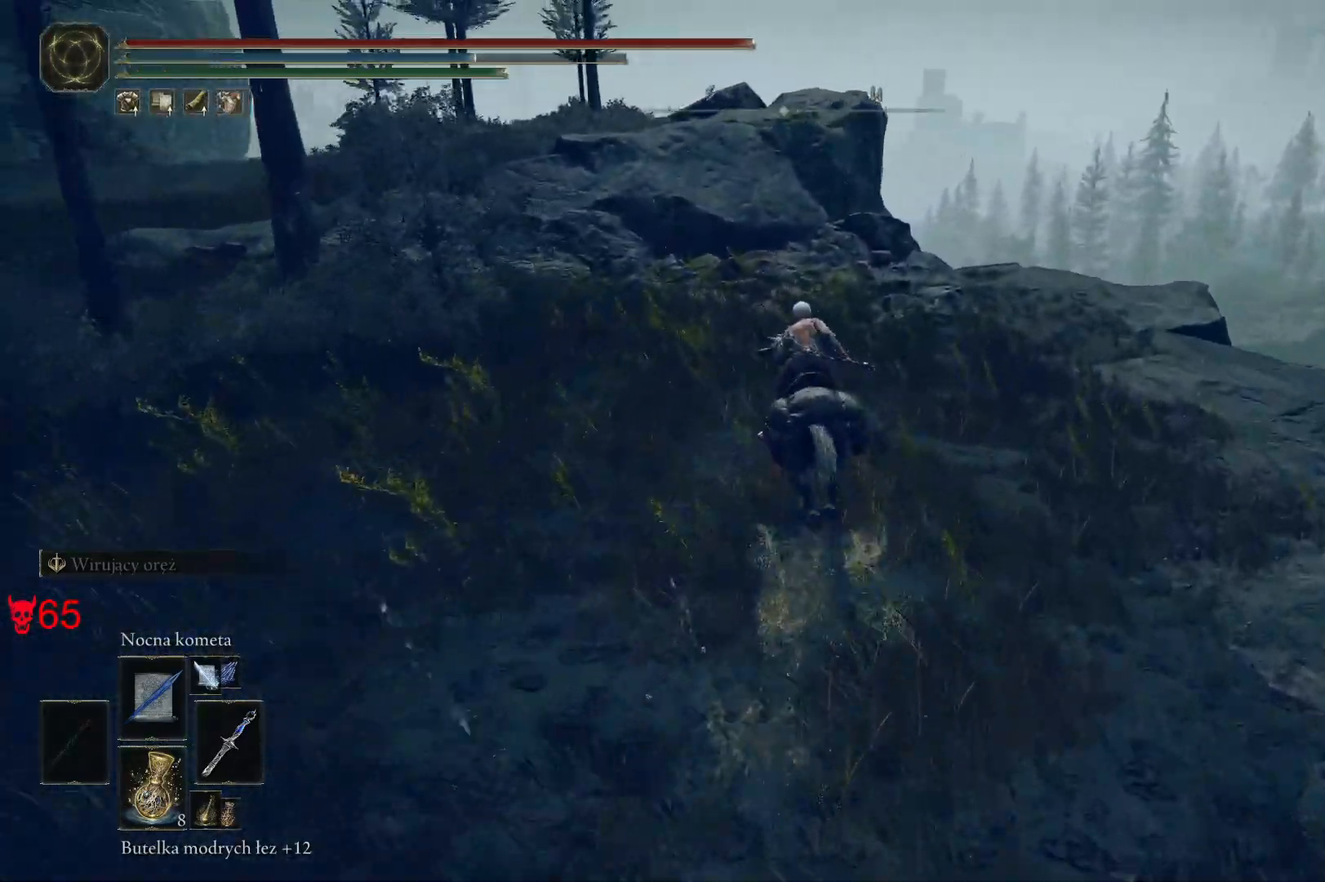
{"keys": ["w"], "mouse": [], "events": []}
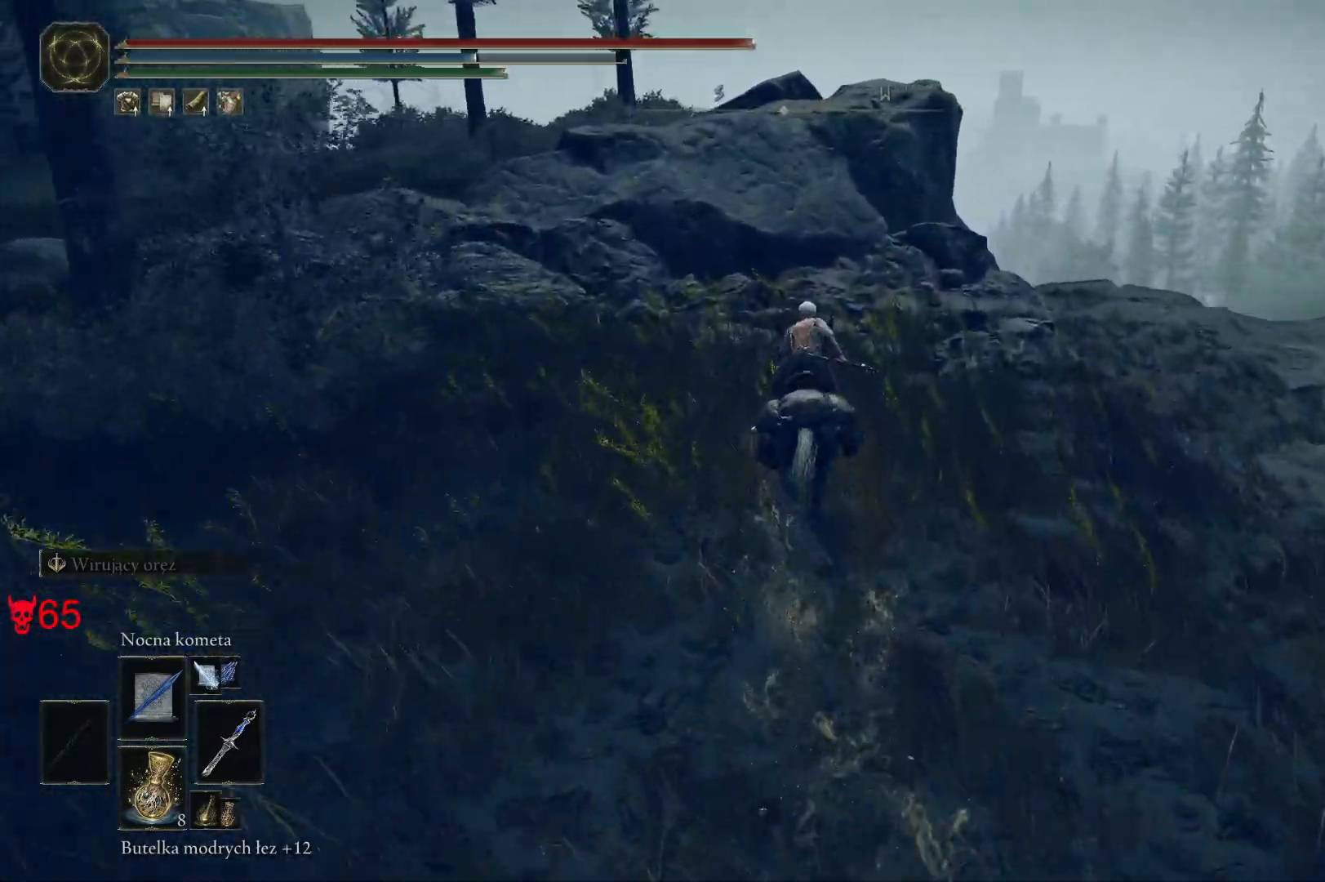
{"keys": ["w"], "mouse": [], "events": []}
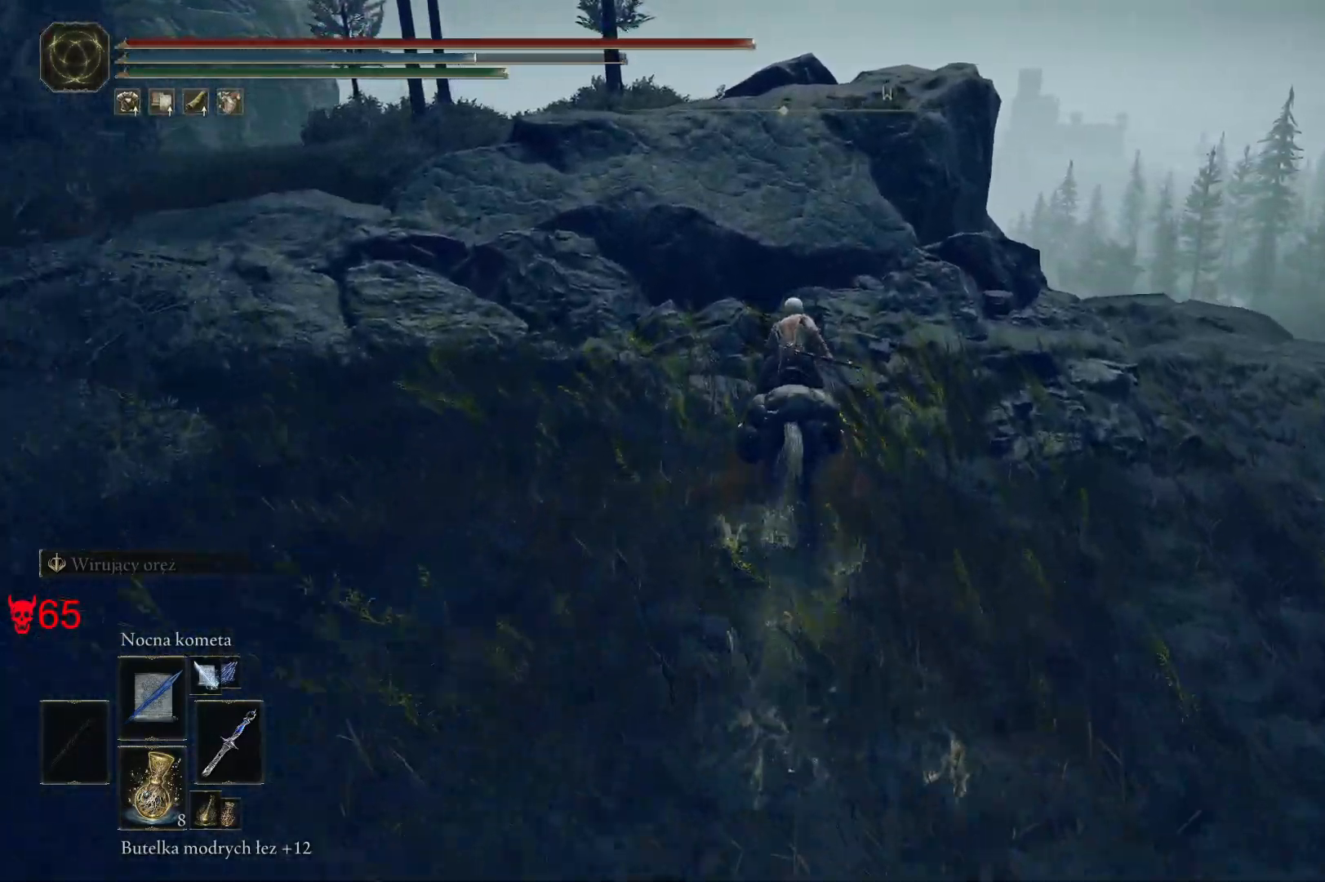
{"keys": ["w"], "mouse": [], "events": []}
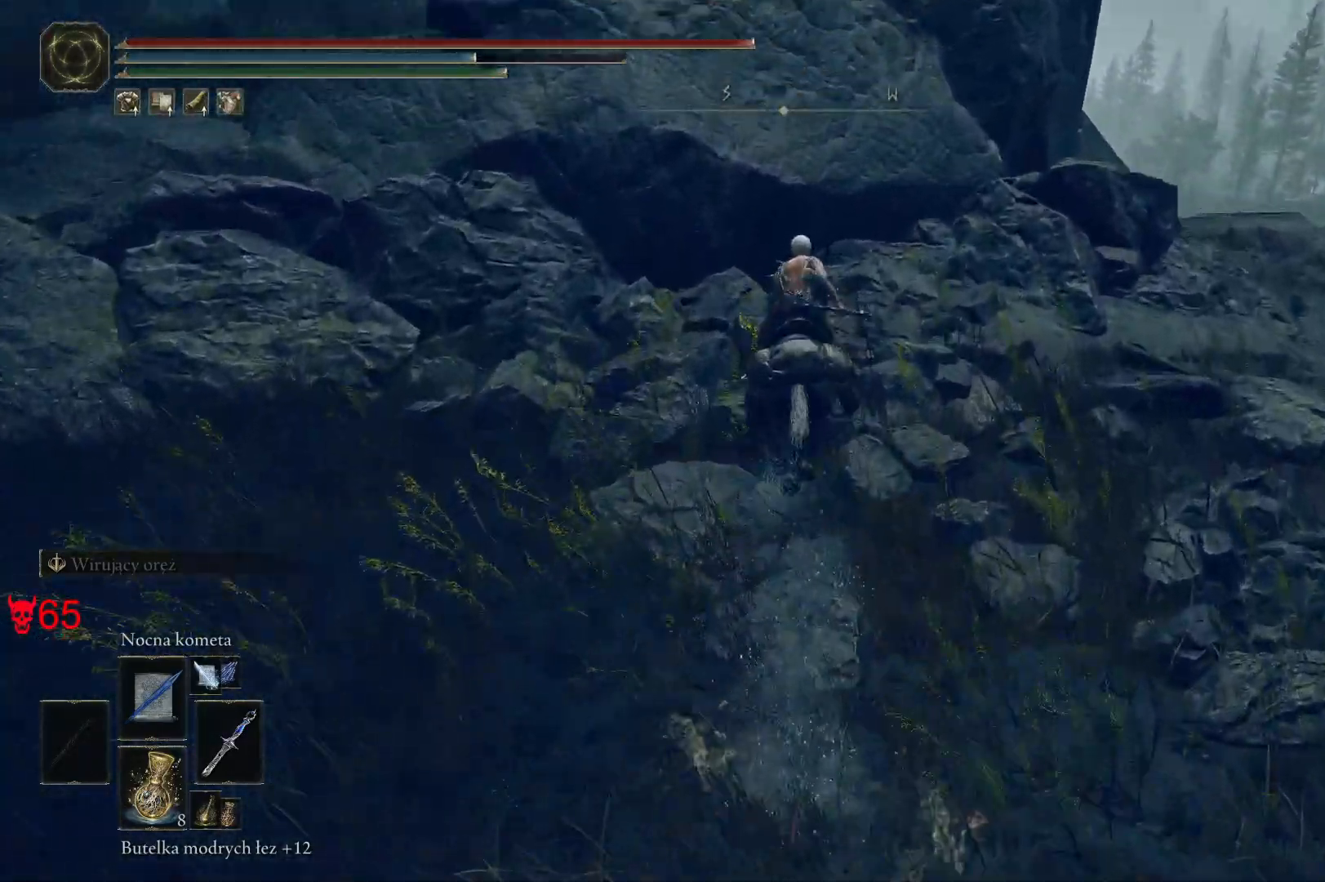
{"keys": ["w"], "mouse": [], "events": []}
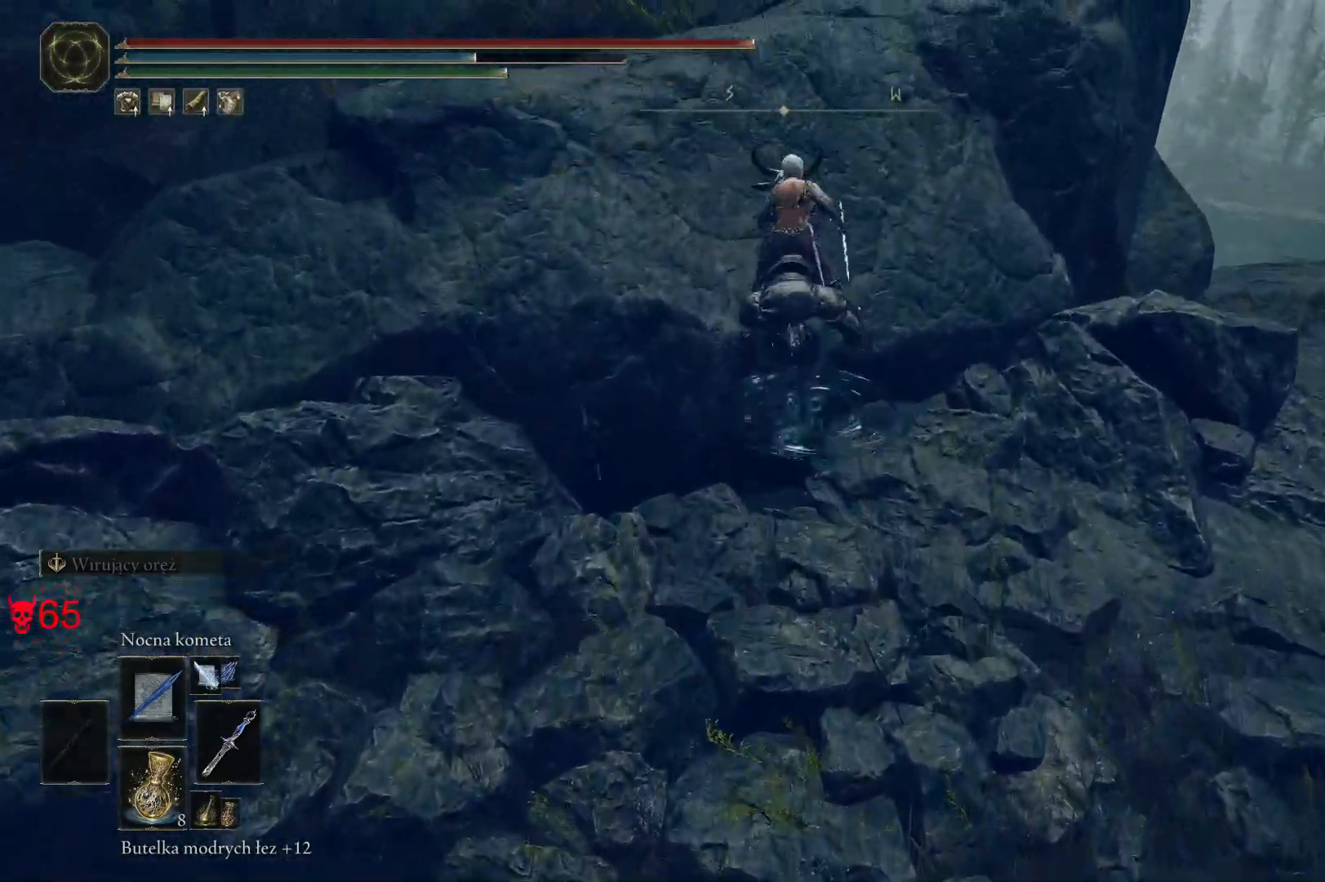
{"keys": ["w"], "mouse": [], "events": []}
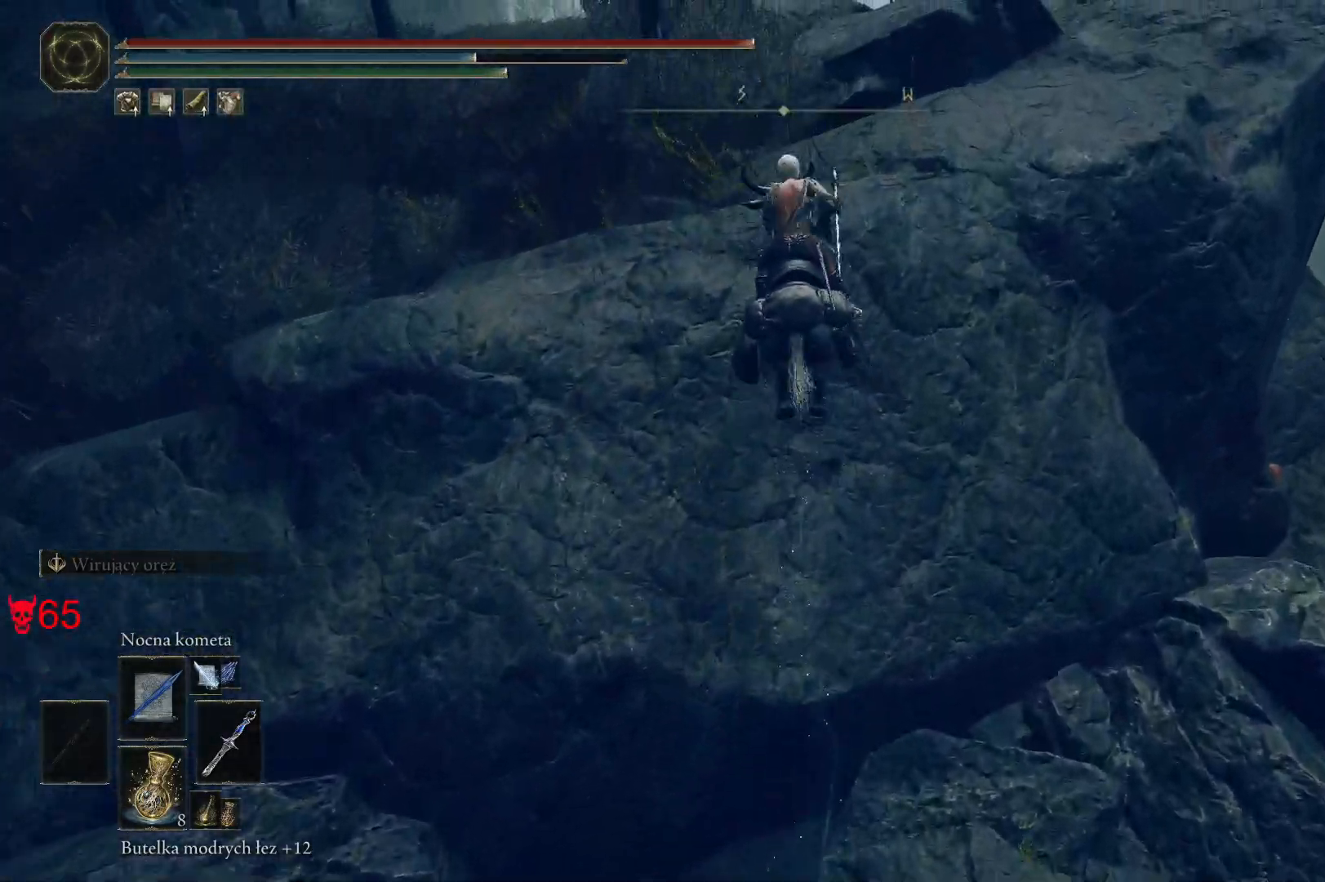
{"keys": ["w"], "mouse": [], "events": []}
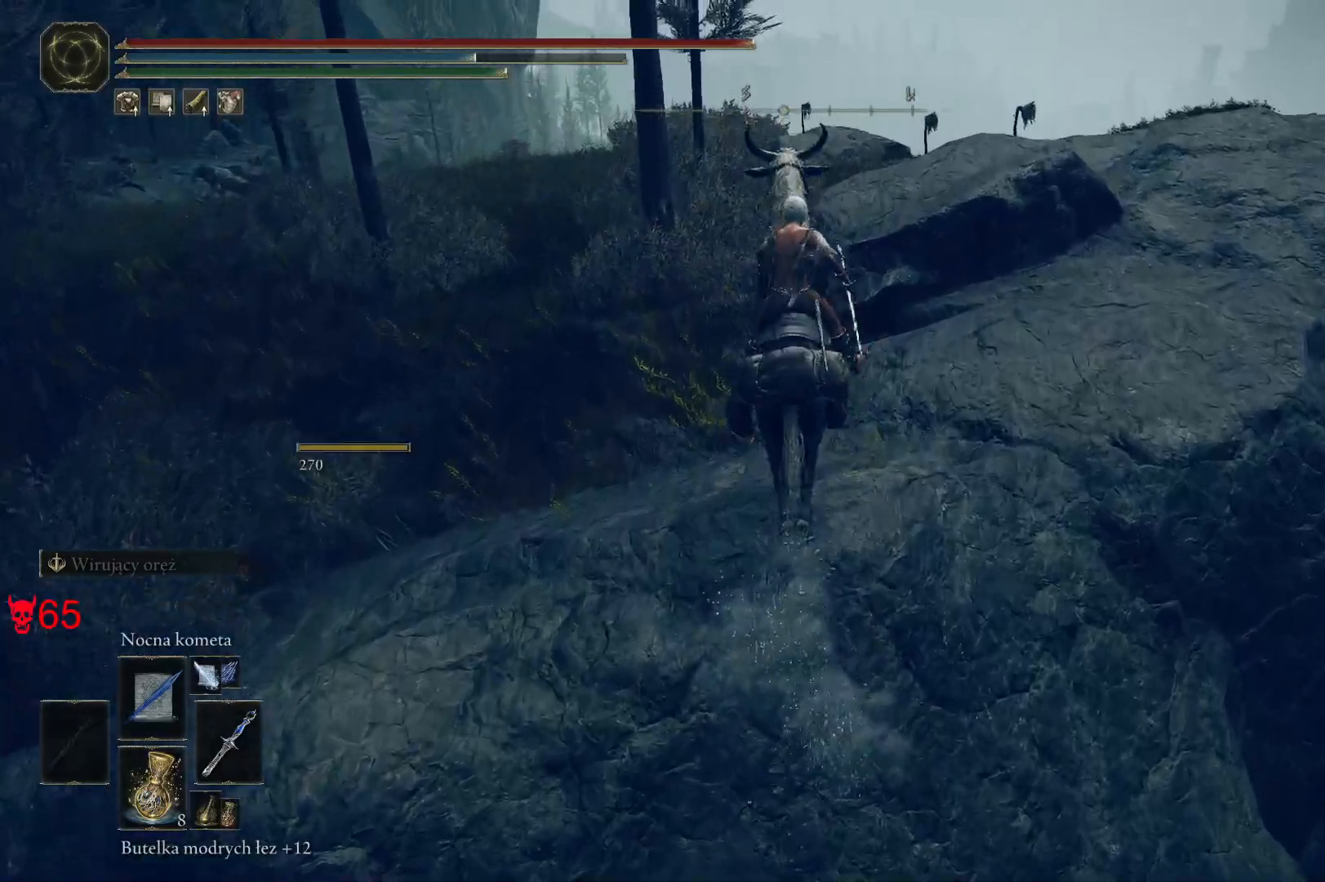
{"keys": ["w"], "mouse": [], "events": []}
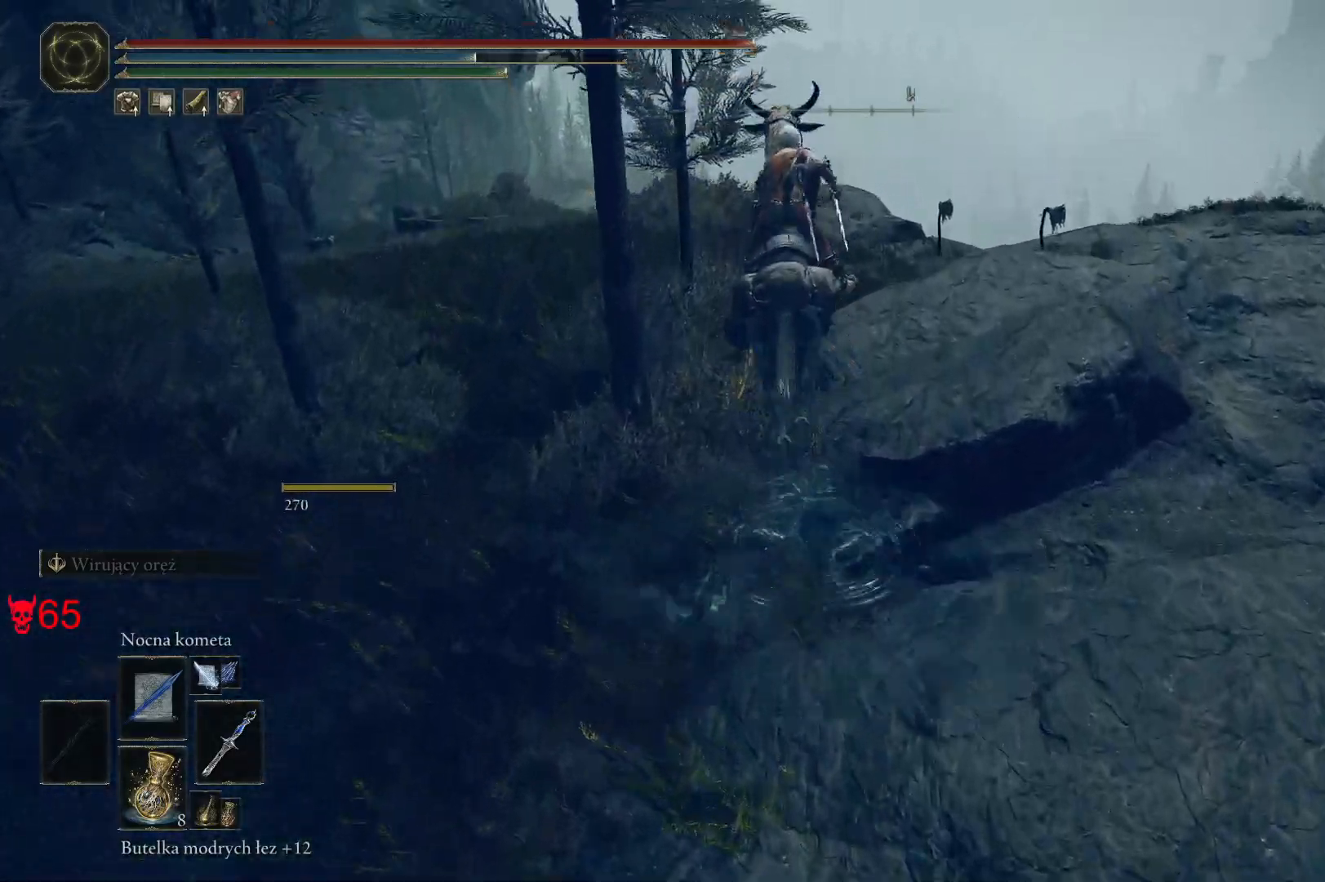
{"keys": ["w"], "mouse": [], "events": []}
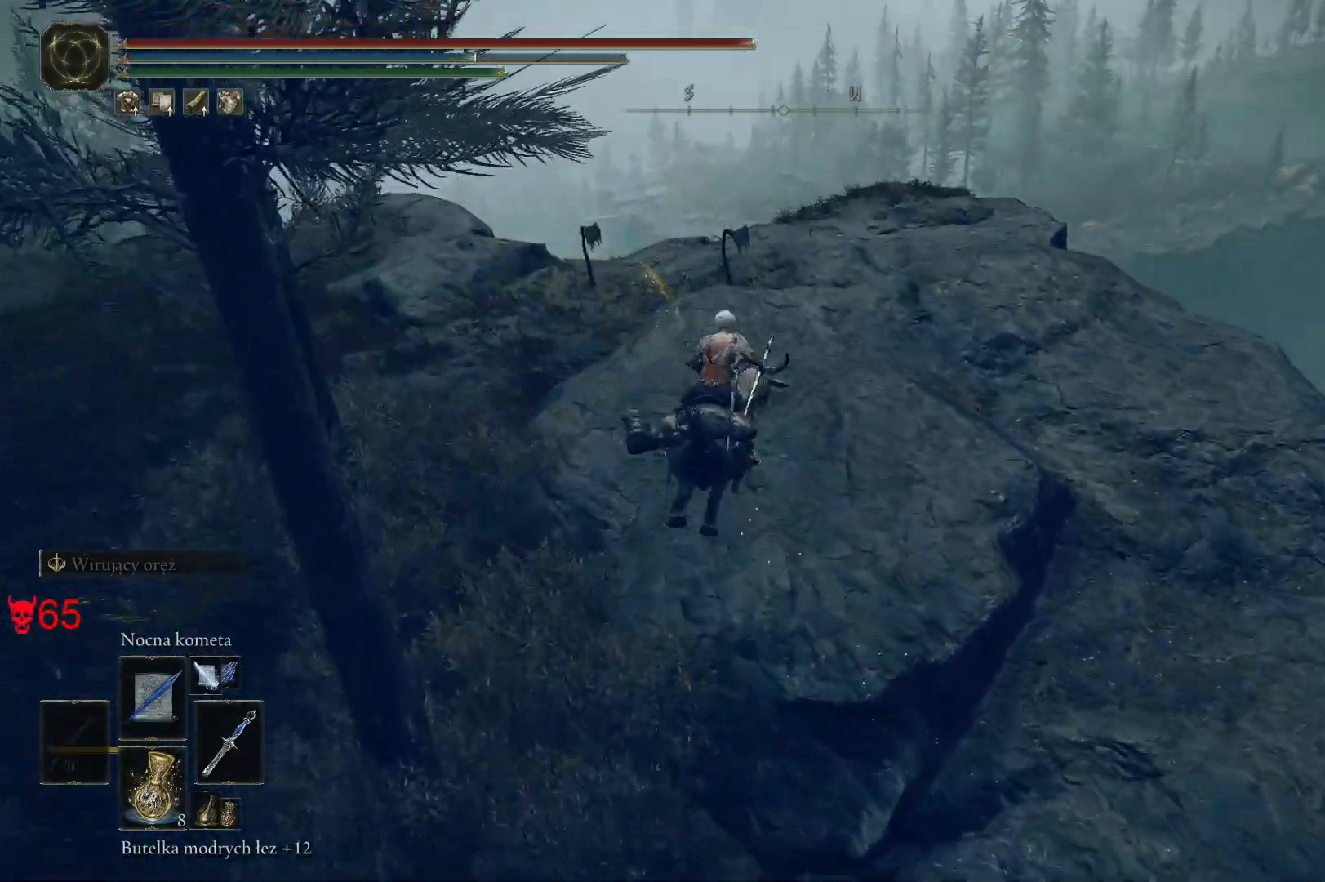
{"keys": ["w"], "mouse": [], "events": []}
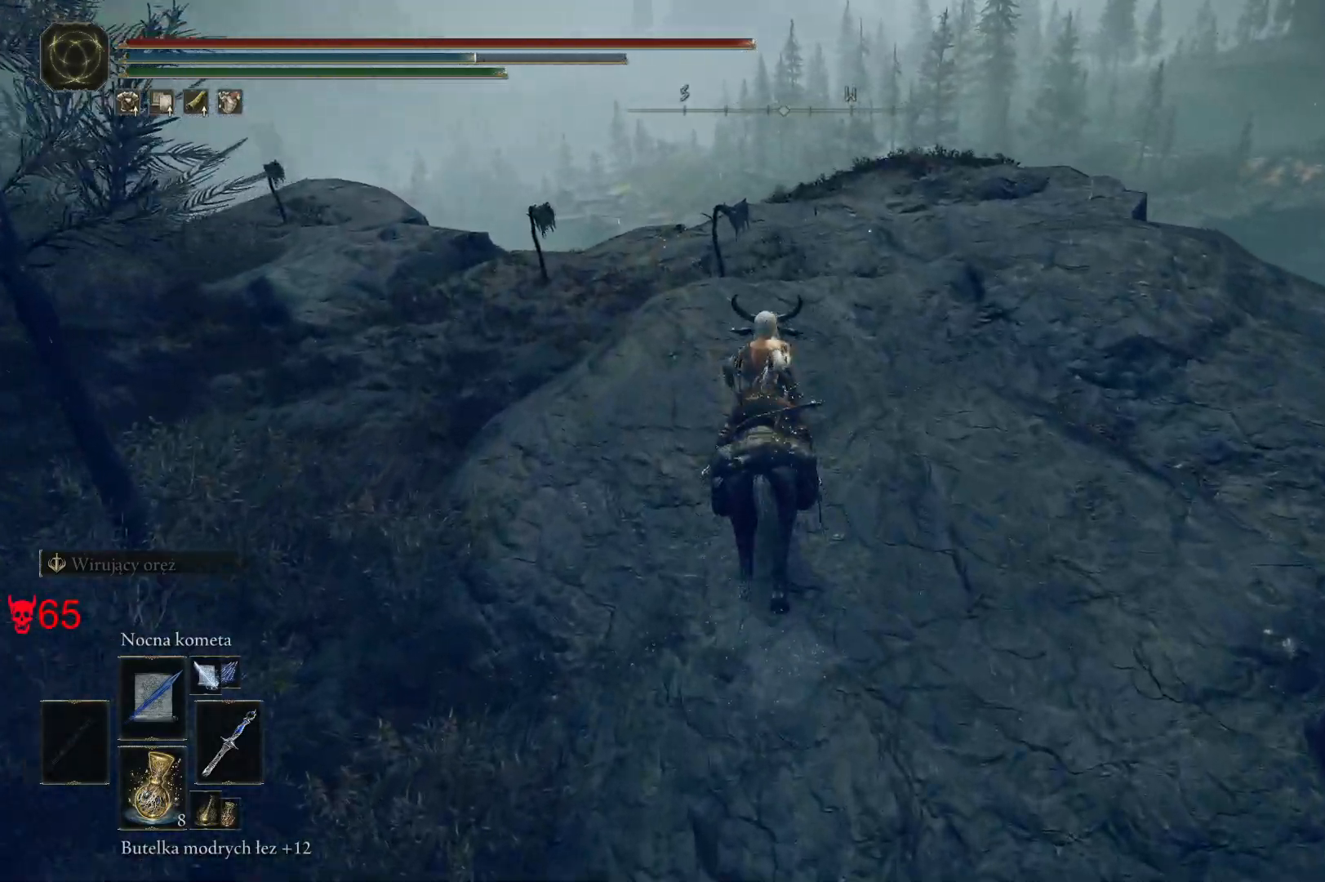
{"keys": ["w"], "mouse": [], "events": []}
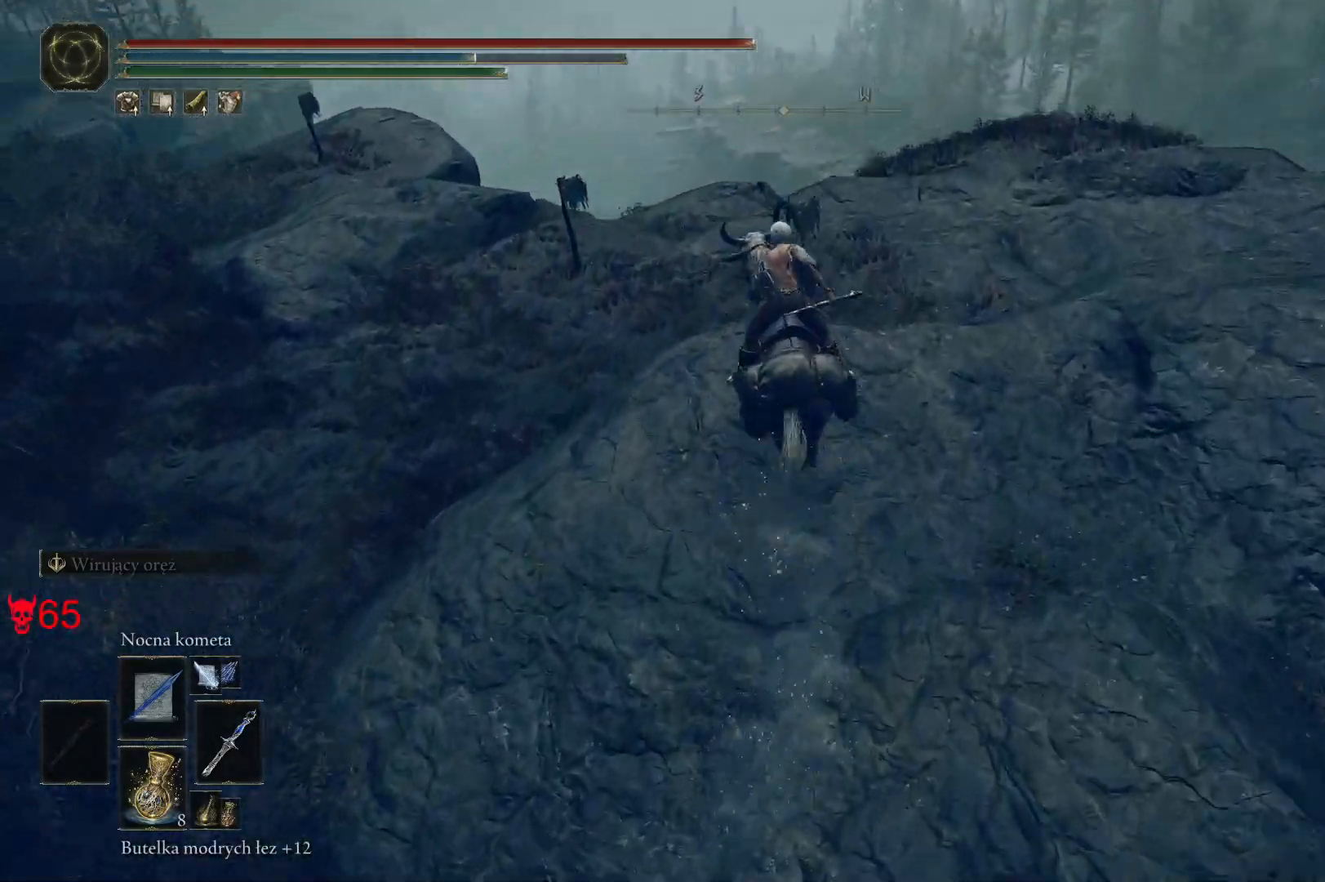
{"keys": ["w"], "mouse": [], "events": [[317, "e", "down"], [467, "e", "up"]]}
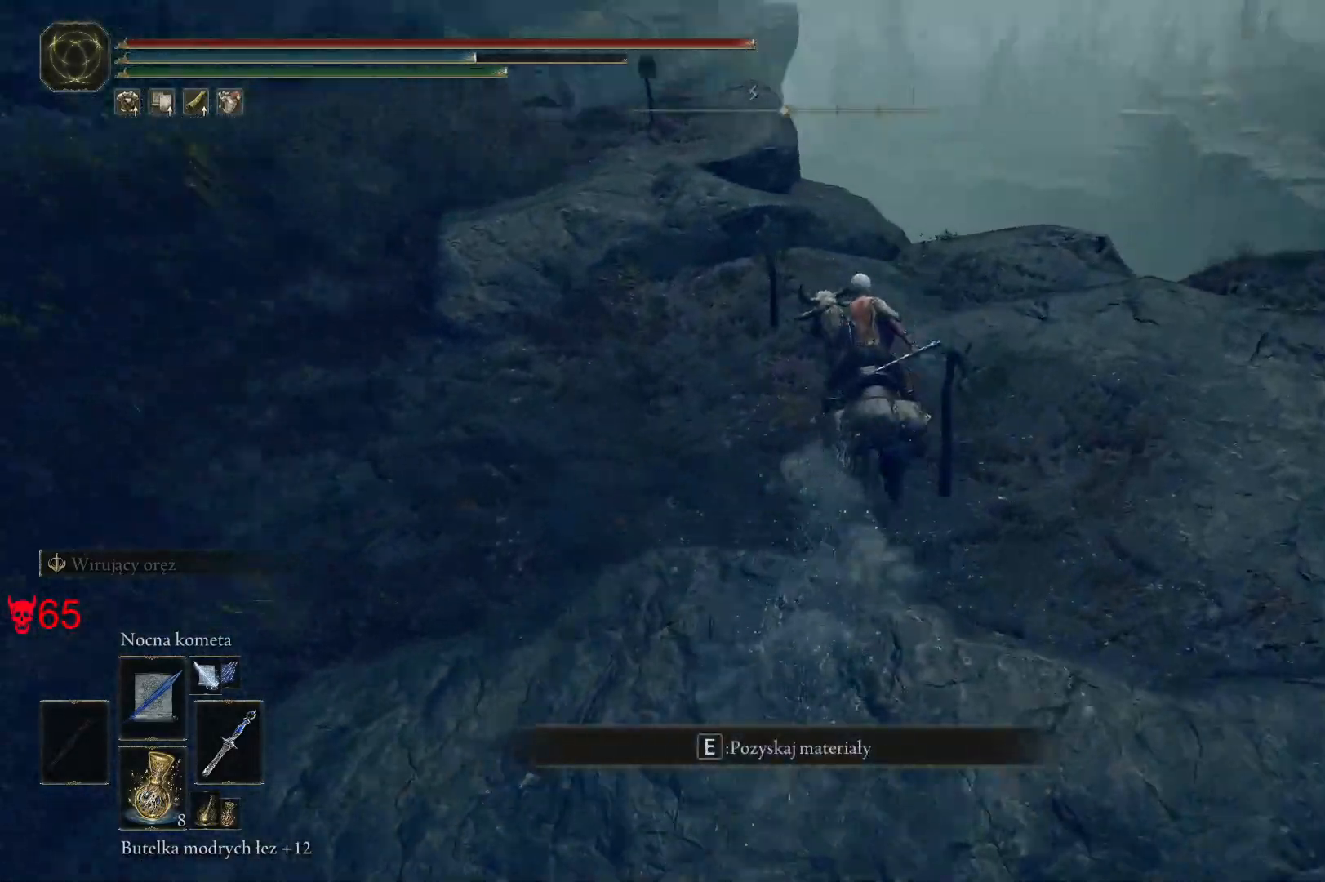
{"keys": ["e", "w"], "mouse": [], "events": [[100, "e", "down"], [233, "e", "up"], [383, "e", "down"]]}
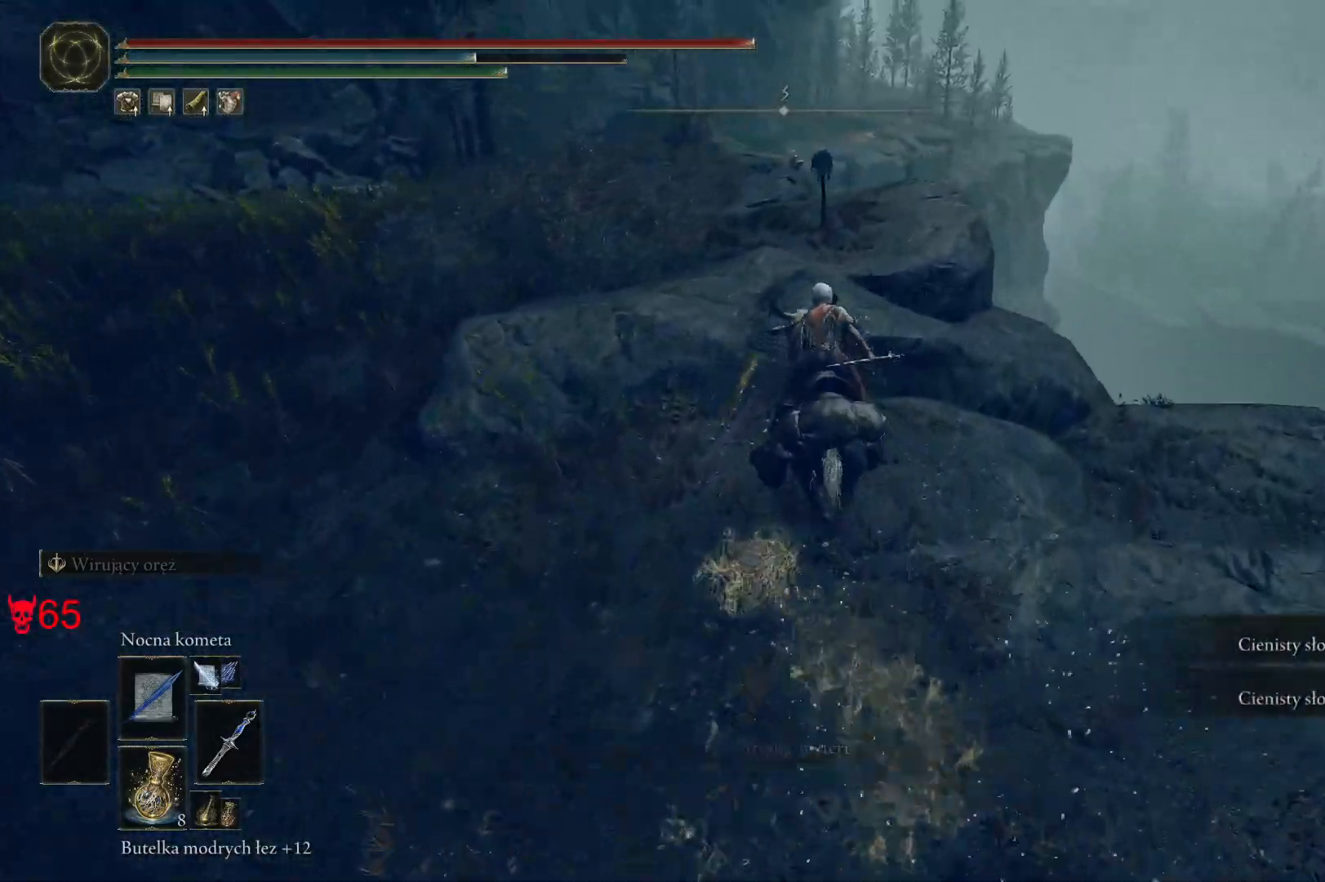
{"keys": ["e", "w"], "mouse": [], "events": [[17, "e", "up"], [117, "e", "down"], [283, "e", "up"], [400, "e", "down"]]}
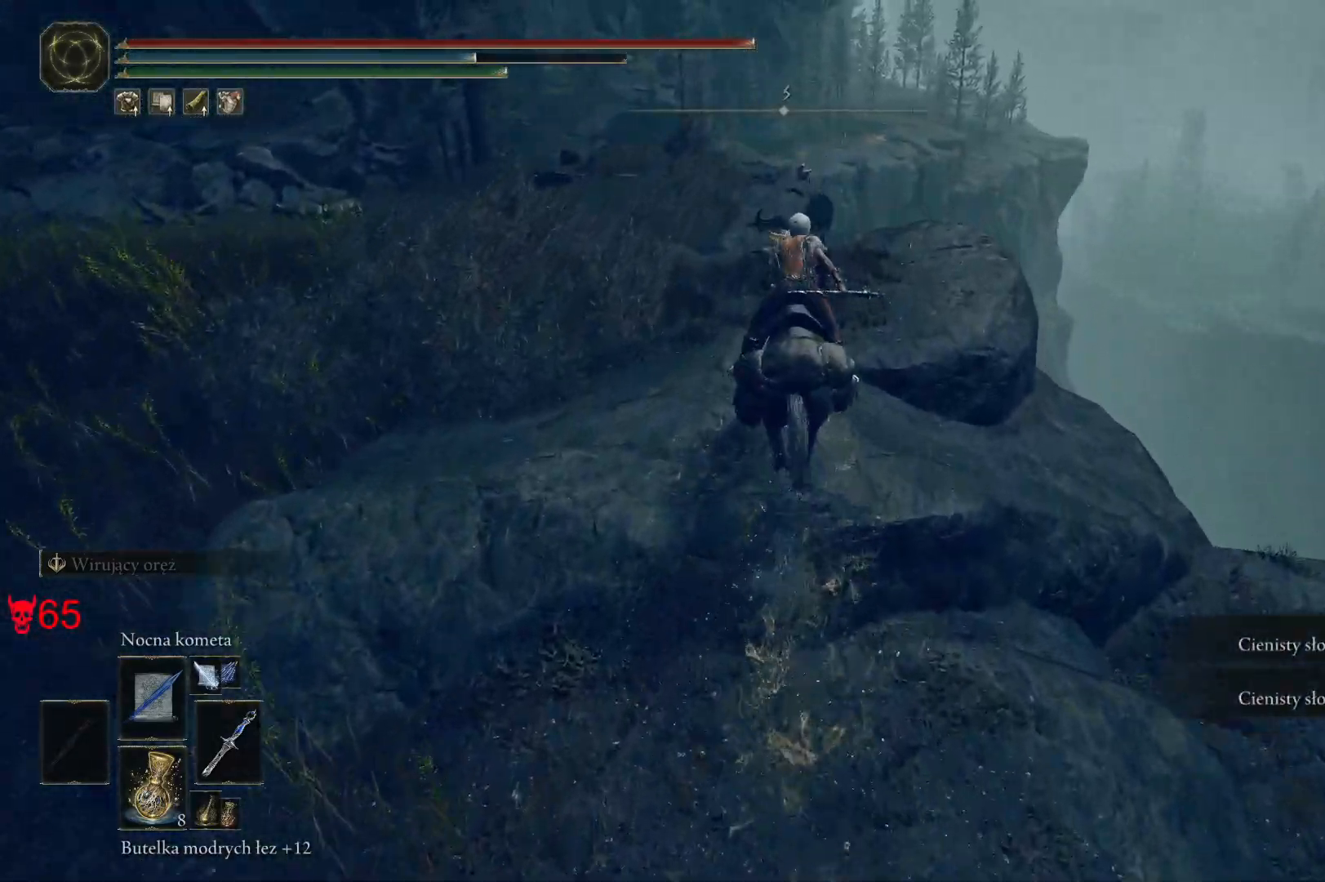
{"keys": ["w"], "mouse": [], "events": [[50, "e", "up"], [233, "e", "down"], [383, "e", "up"]]}
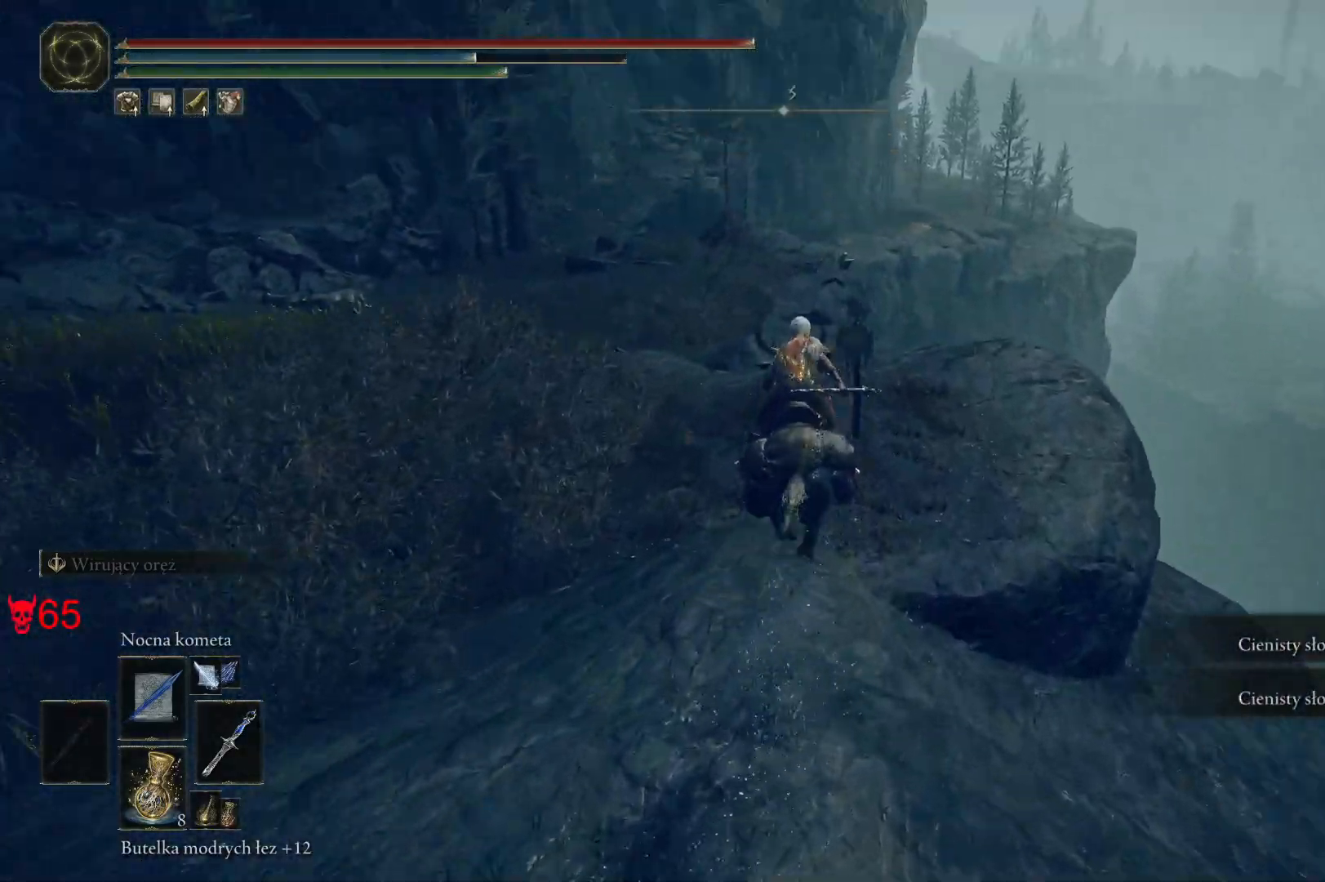
{"keys": ["a", "e", "w"], "mouse": [], "events": [[17, "e", "down"], [183, "e", "up"], [250, "a", "down"], [250, "e", "down"], [400, "e", "up"], [483, "e", "down"]]}
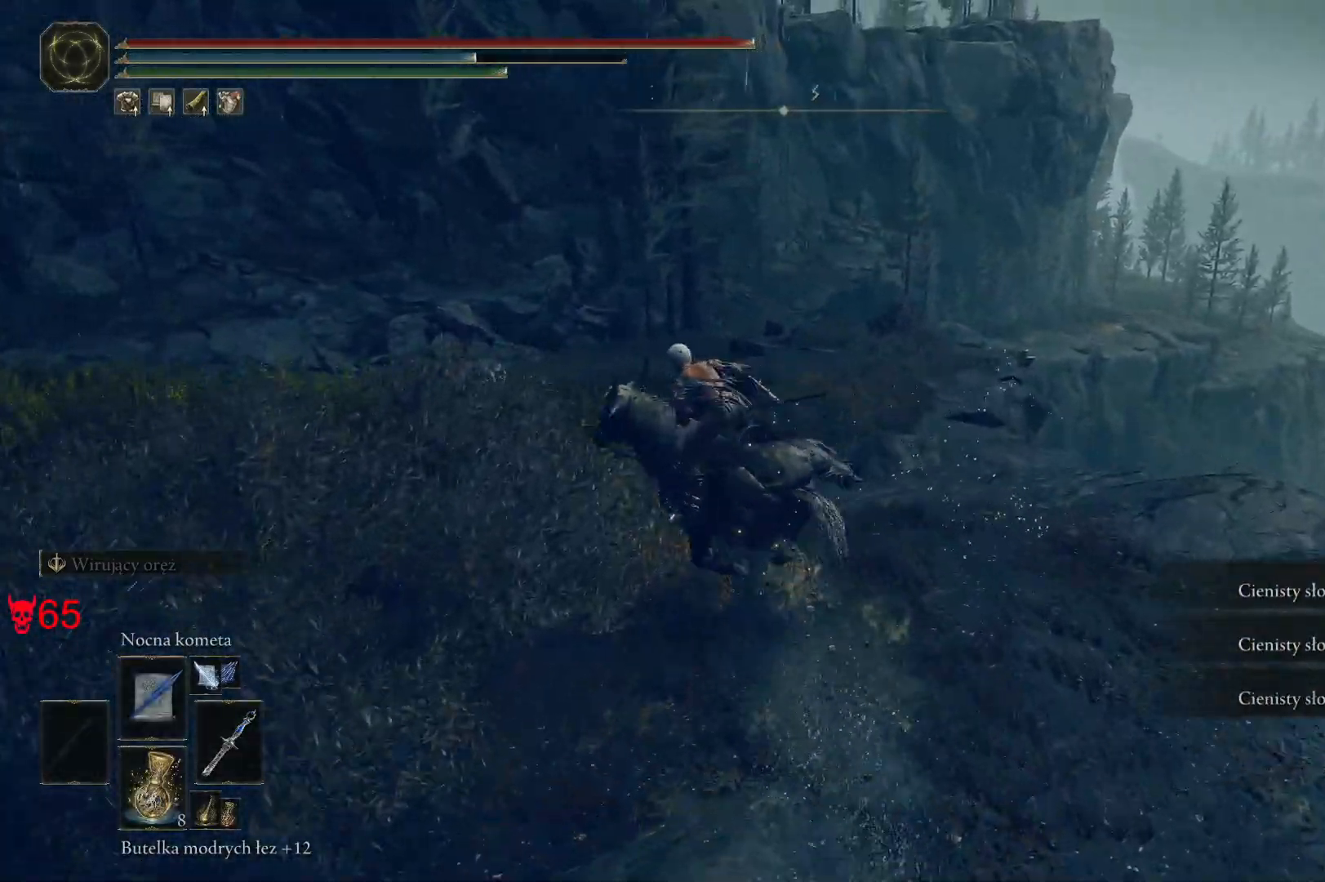
{"keys": [], "mouse": [], "events": [[150, "e", "up"], [200, "a", "up"], [333, "w", "up"]]}
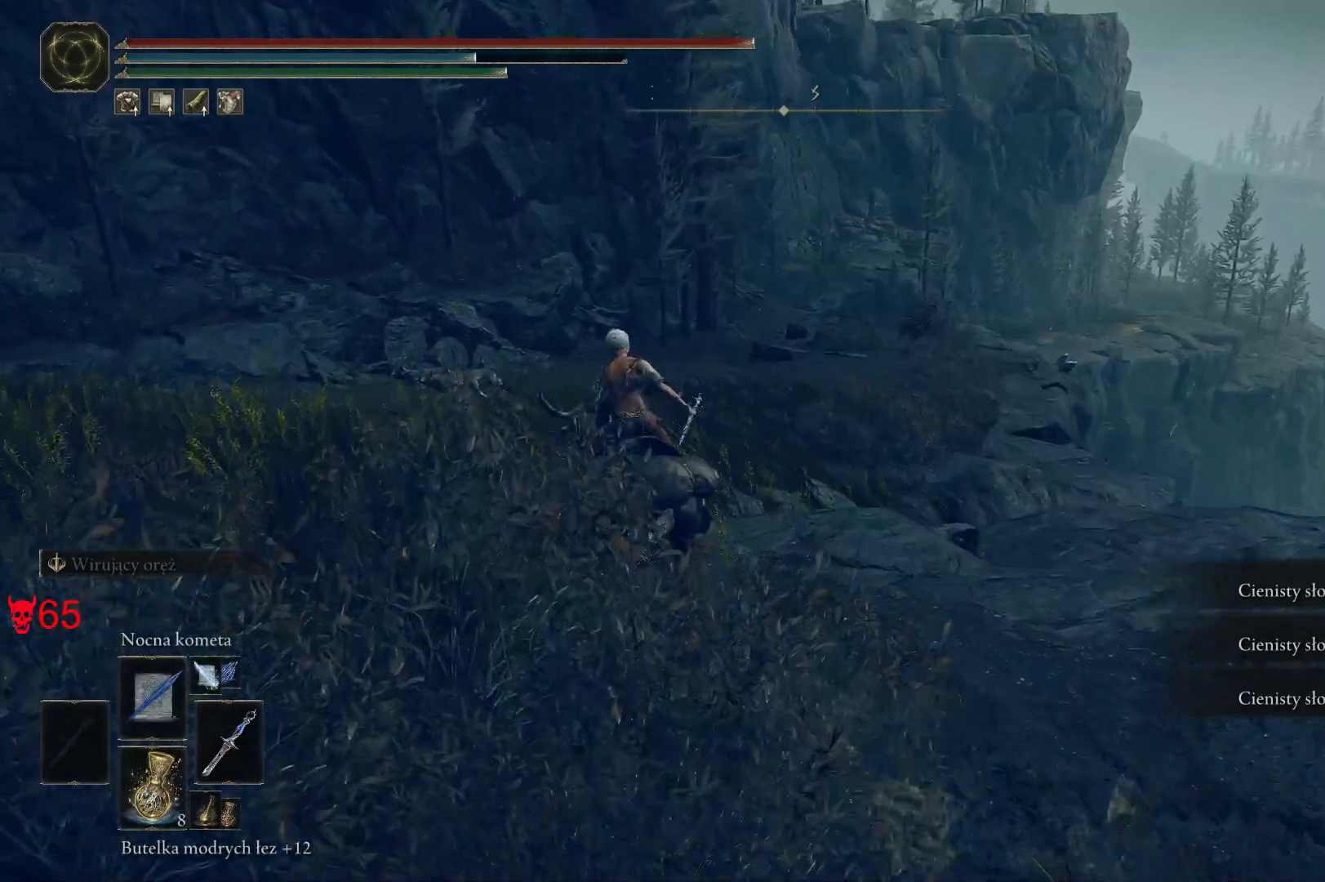
{"keys": [], "mouse": [], "events": []}